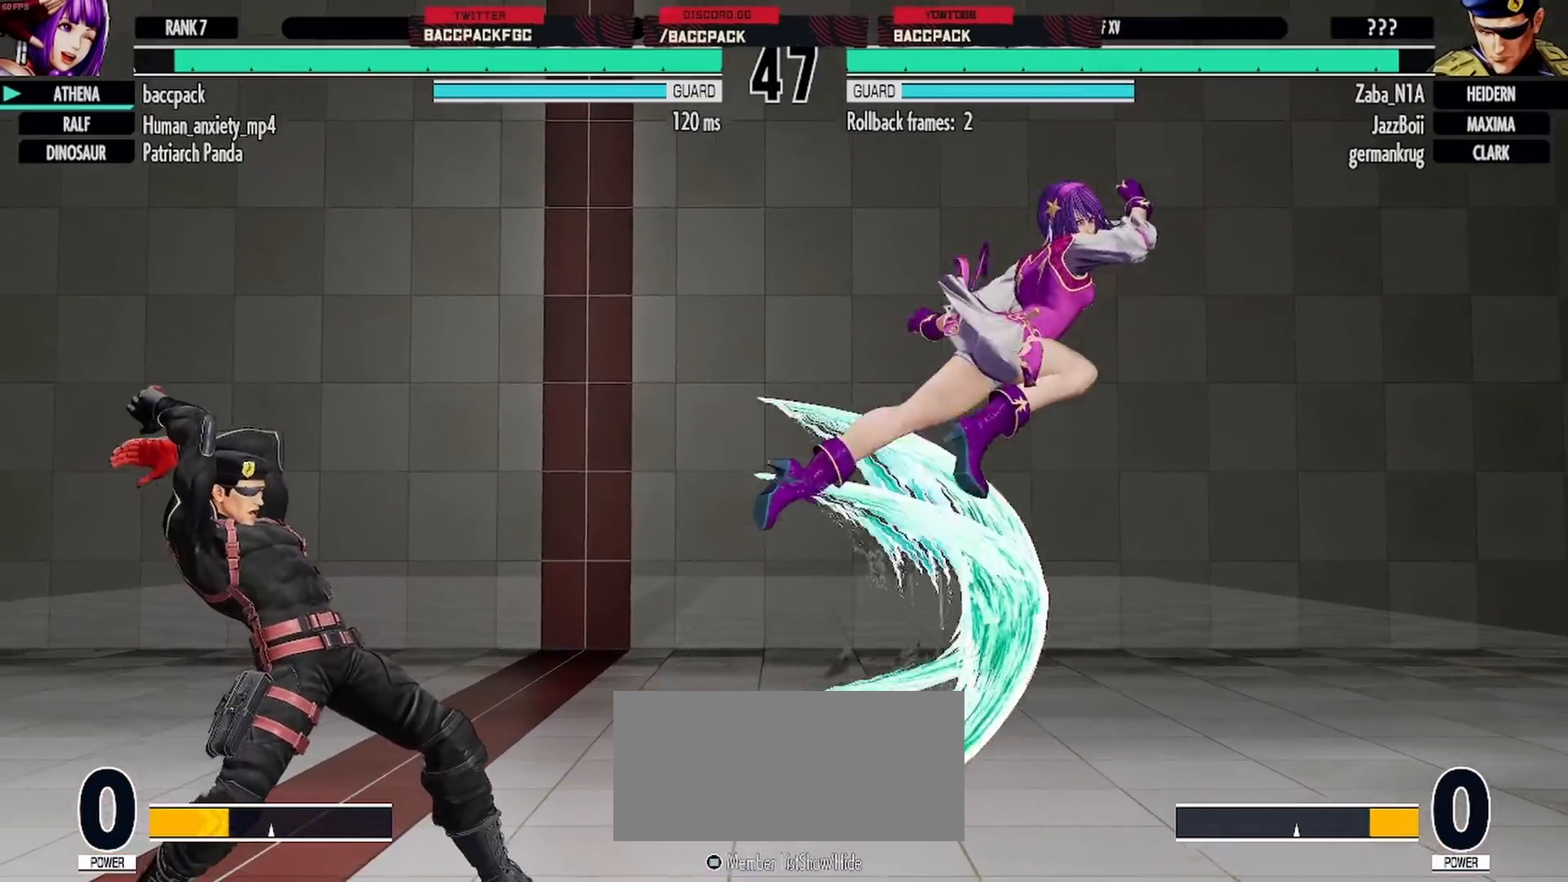
Gameplay with a controller (arcade stick); each line is a JSON object with the inputs held at the frame after it (dt_ms = milliseconds from this image to that frame). "events" lists button and stick changes between this image and that frame as [ms after this image, input, new state], when the widget could be followed in between. Not read: L3 R3.
{"dt_ms": 500, "buttons": [], "events": [[283, "DPAD_DOWN", "up"], [300, "DPAD_RIGHT", "up"], [333, "DPAD_LEFT", "down"], [350, "DPAD_UP", "down"], [400, "DPAD_UP", "up"], [433, "DPAD_LEFT", "up"]]}
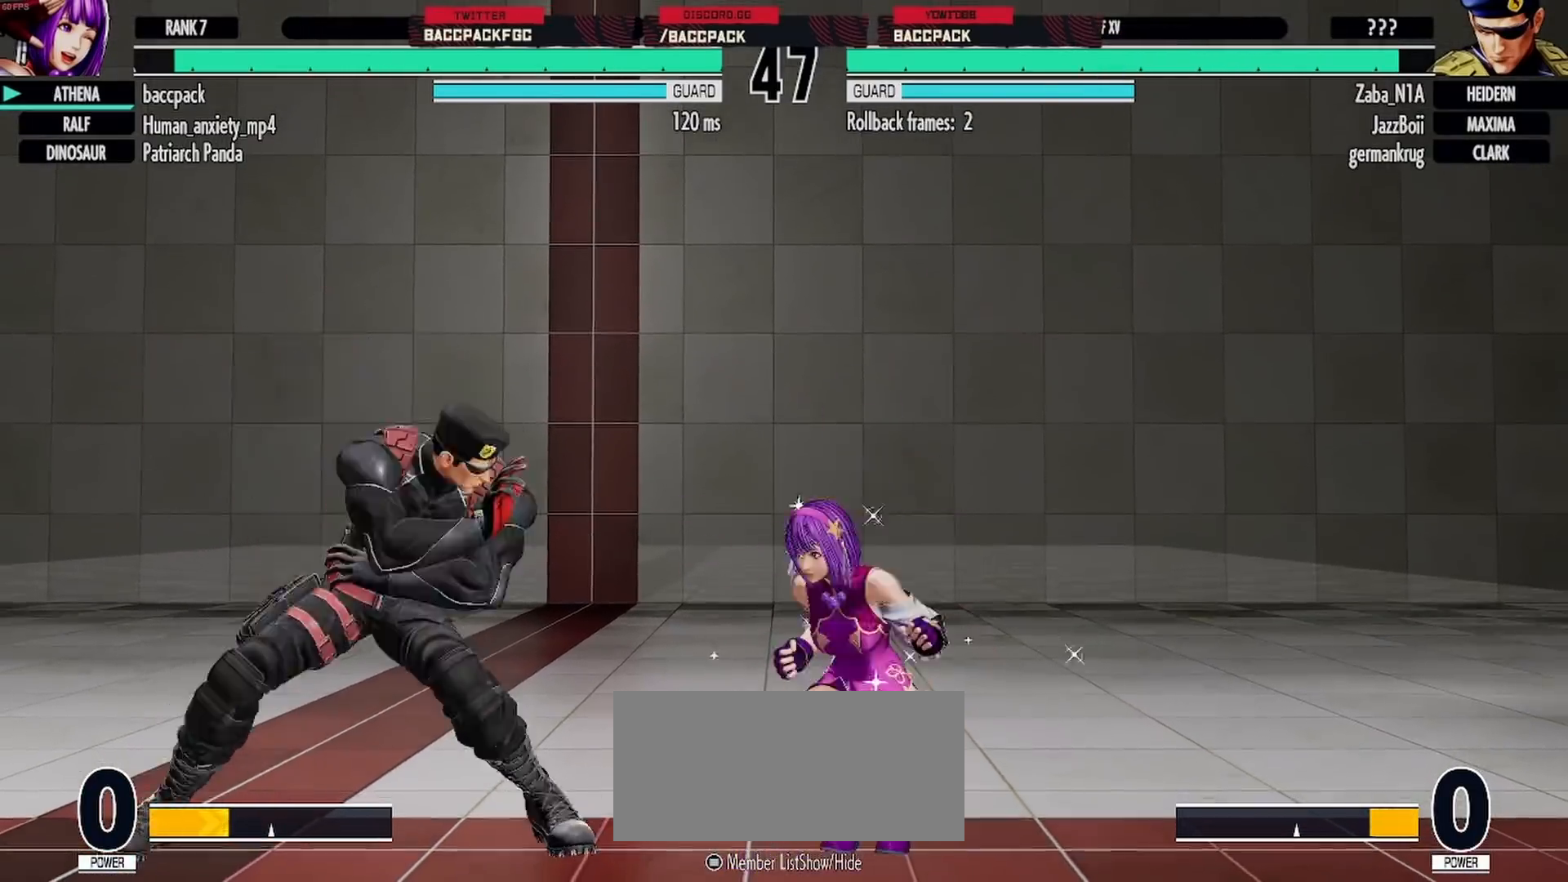
{"dt_ms": 500, "buttons": [], "events": []}
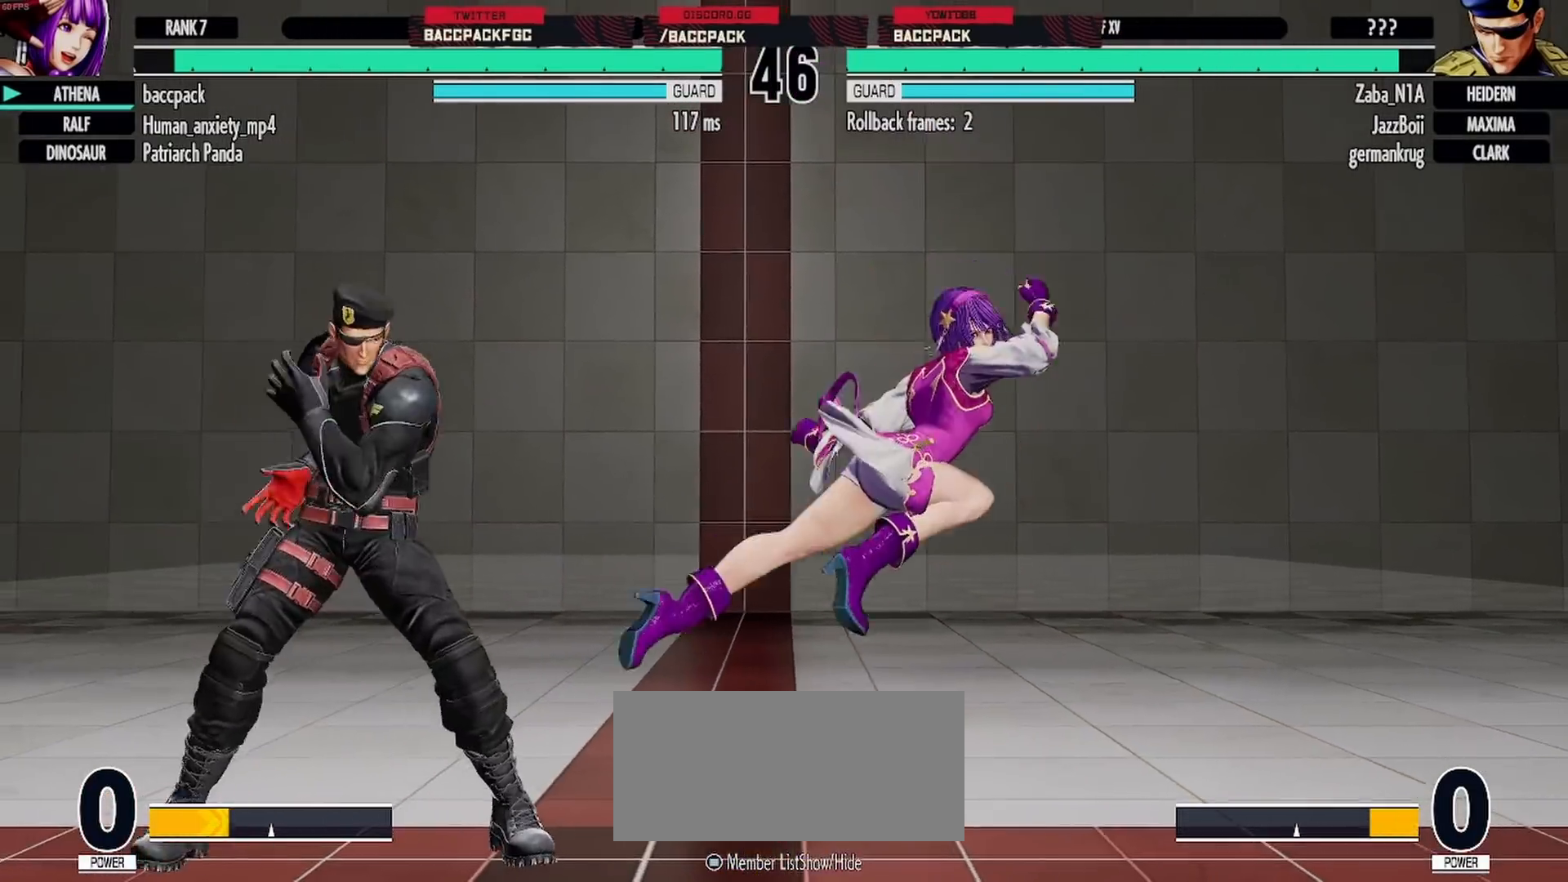
{"dt_ms": 500, "buttons": ["DPAD_DOWN", "DPAD_RIGHT"], "events": [[17, "DPAD_LEFT", "down"], [33, "DPAD_UP", "down"], [117, "DPAD_LEFT", "up"], [117, "DPAD_UP", "up"], [317, "CIRCLE", "down"], [333, "CIRCLE", "up"], [450, "DPAD_RIGHT", "down"], [500, "DPAD_DOWN", "down"]]}
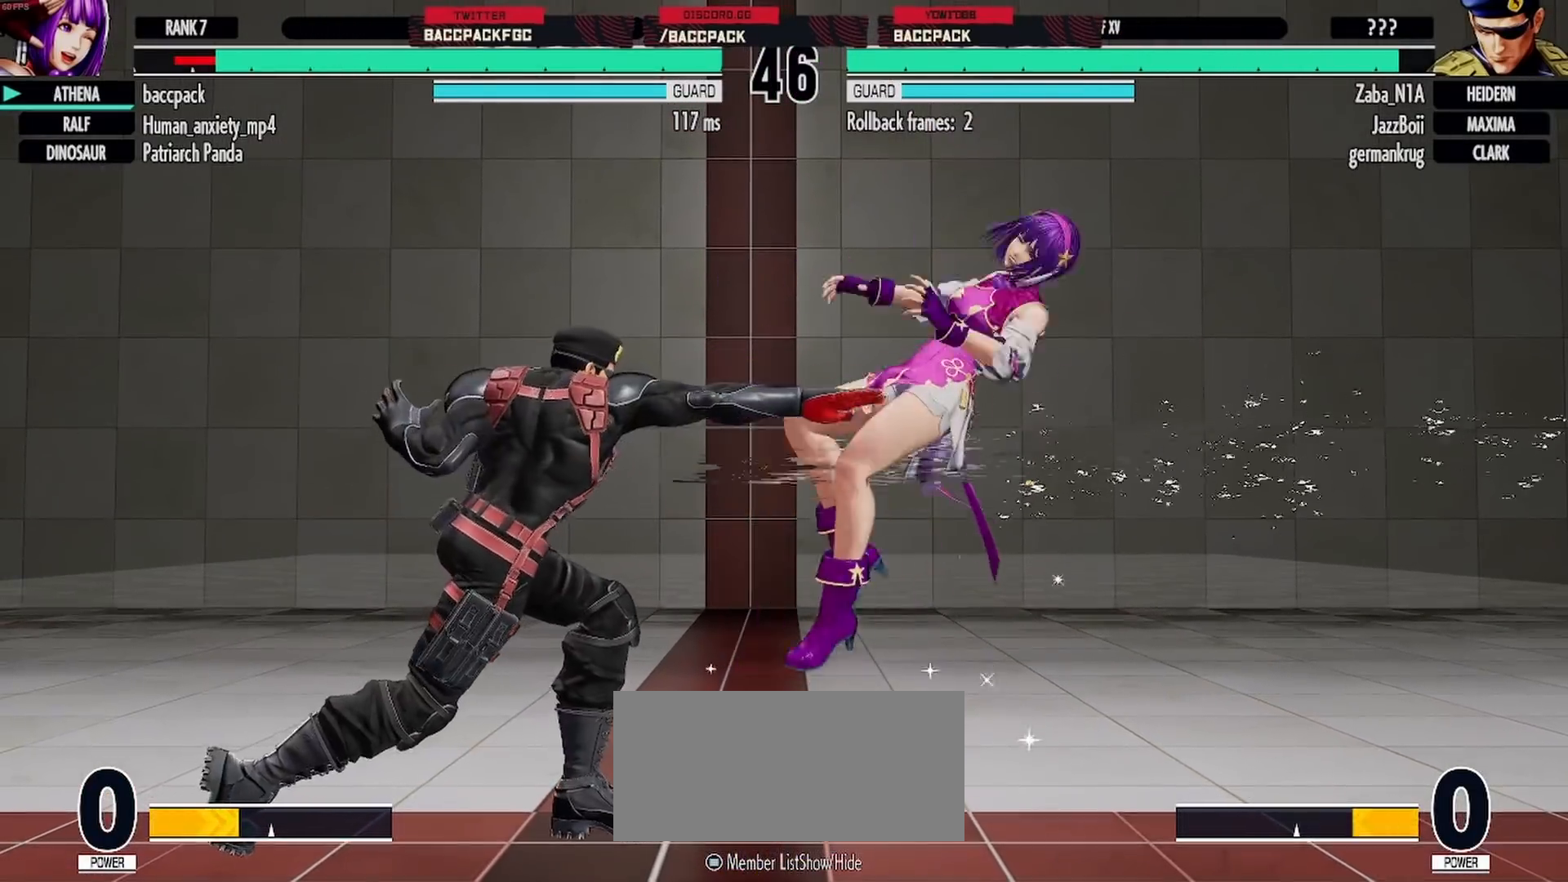
{"dt_ms": 500, "buttons": ["L1", "DPAD_RIGHT"], "events": [[50, "DPAD_DOWN", "up"], [67, "CIRCLE", "down"], [67, "TRIANGLE", "down"], [167, "CIRCLE", "up"], [167, "TRIANGLE", "up"], [333, "L1", "down"], [383, "L1", "up"], [467, "L1", "down"]]}
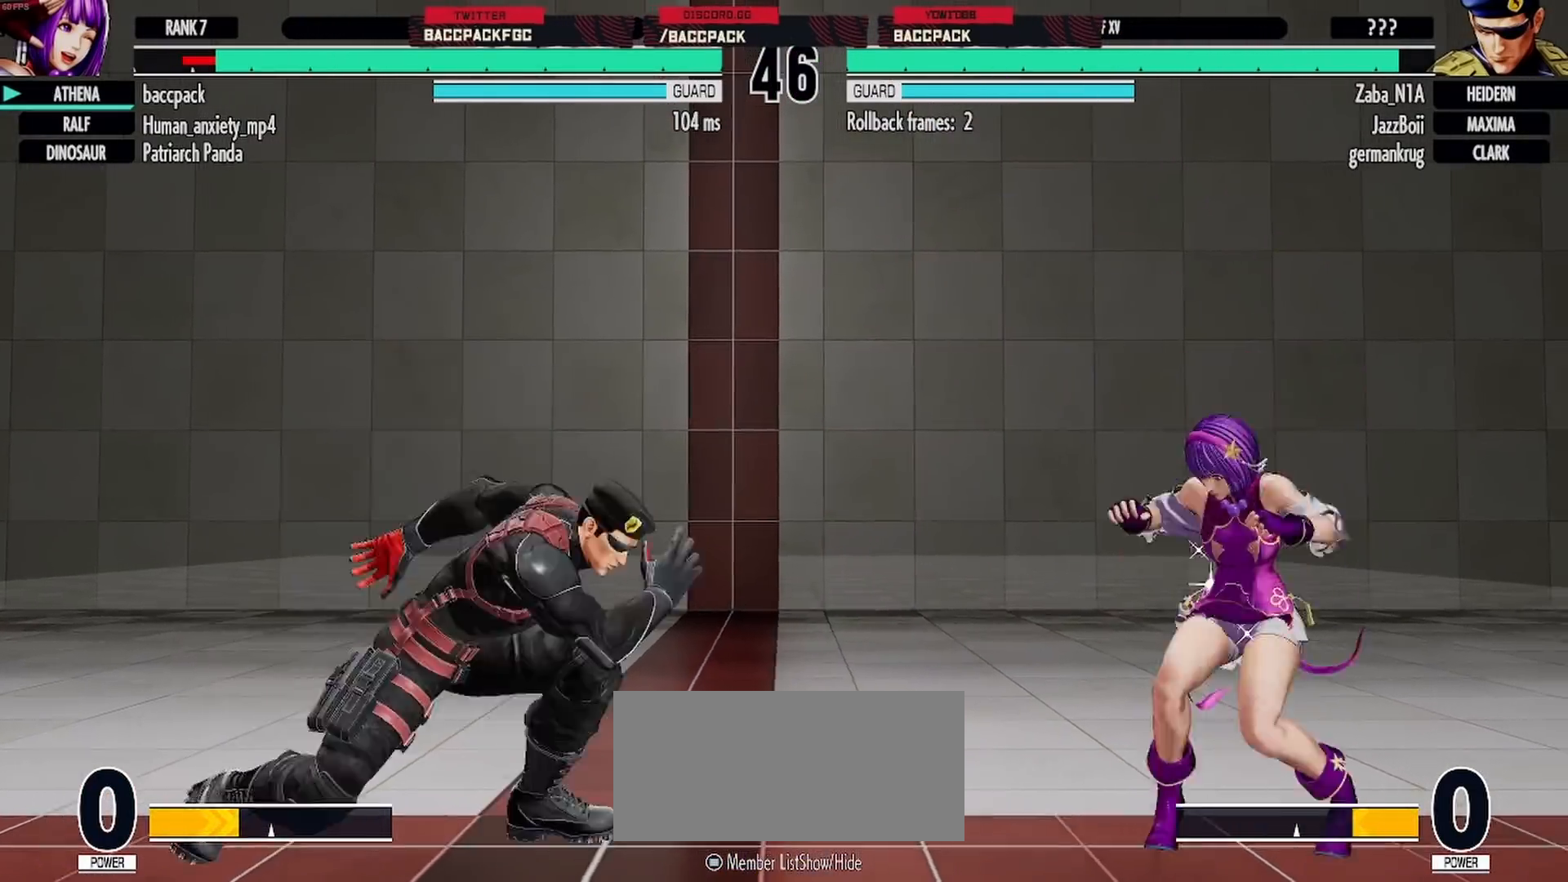
{"dt_ms": 500, "buttons": ["DPAD_DOWN", "DPAD_RIGHT"], "events": [[33, "L1", "up"], [117, "L1", "down"], [183, "L1", "up"], [250, "L1", "down"], [333, "DPAD_RIGHT", "up"], [367, "L1", "up"], [400, "DPAD_DOWN", "down"], [467, "DPAD_RIGHT", "down"]]}
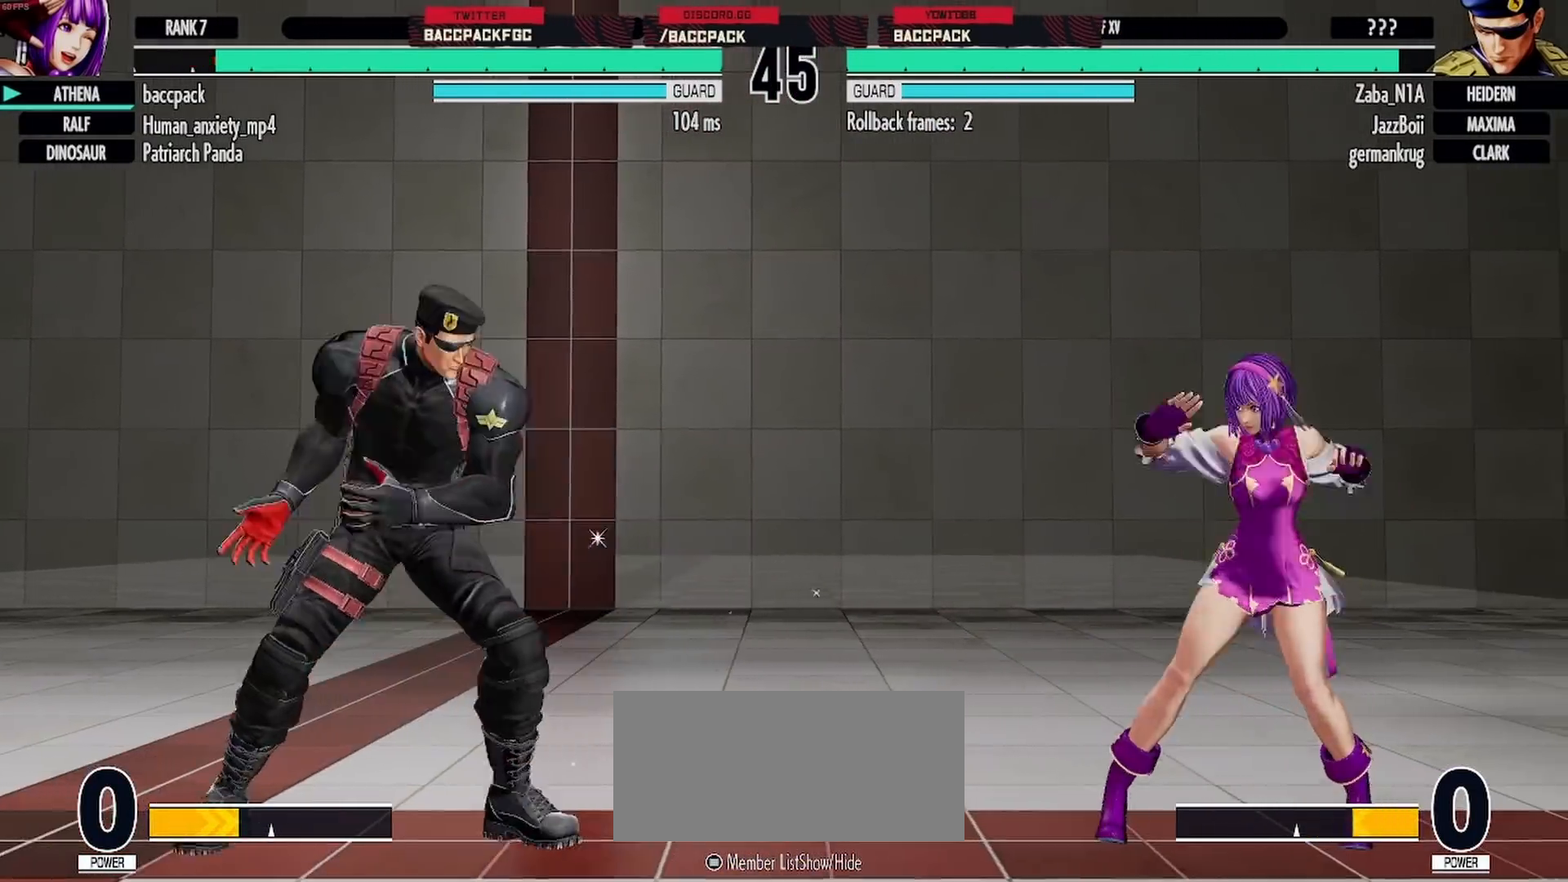
{"dt_ms": 500, "buttons": ["DPAD_RIGHT"], "events": [[17, "DPAD_DOWN", "up"], [17, "SQUARE", "down"], [67, "SQUARE", "up"]]}
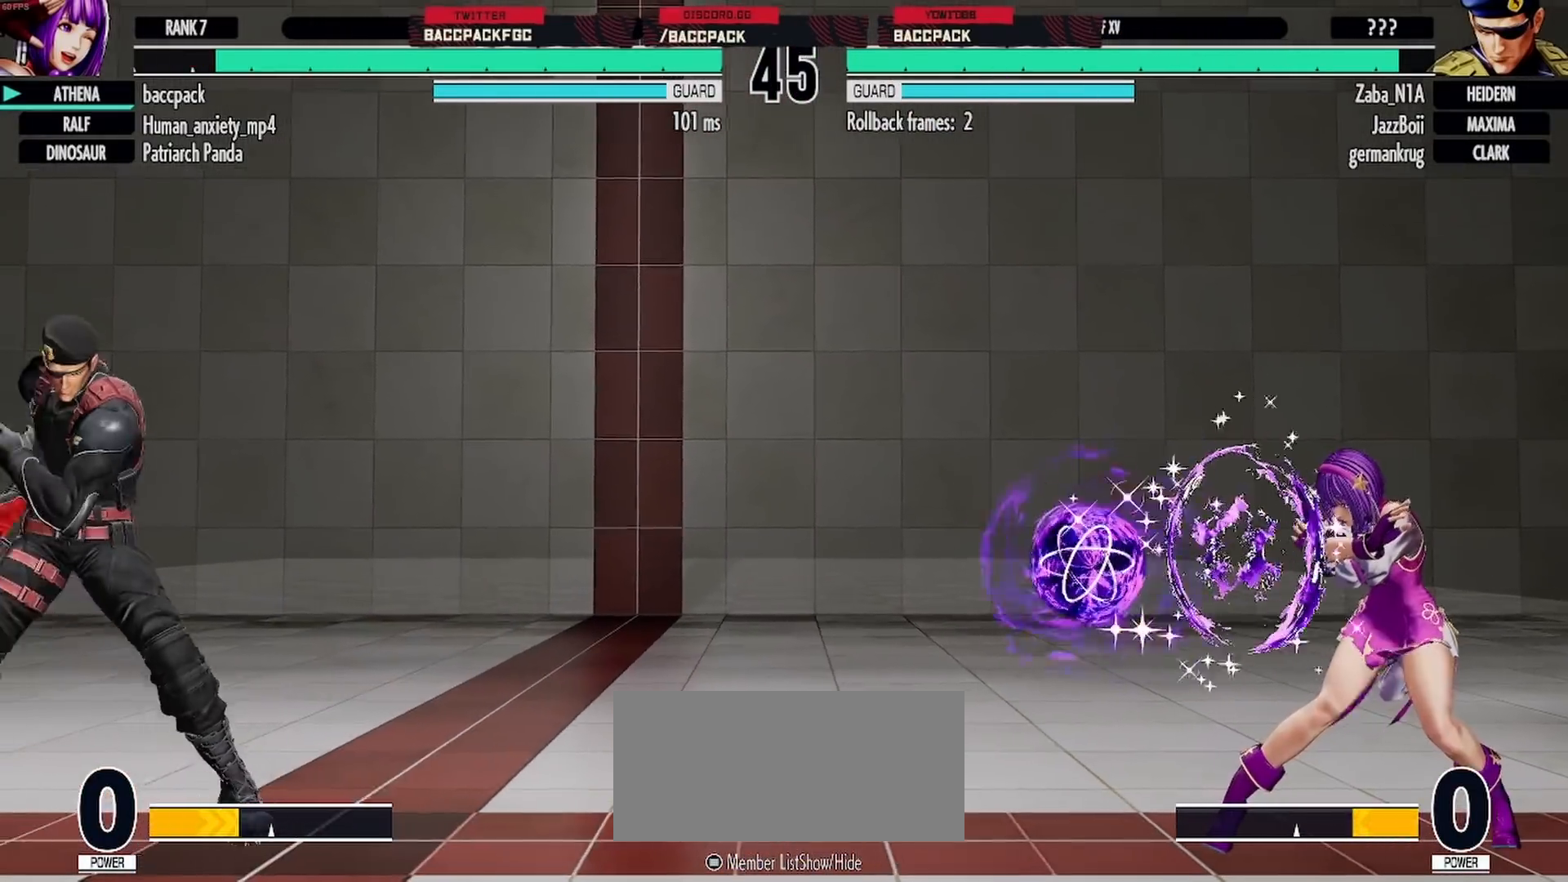
{"dt_ms": 500, "buttons": ["DPAD_LEFT"], "events": [[100, "DPAD_RIGHT", "up"], [200, "DPAD_LEFT", "down"], [250, "DPAD_LEFT", "up"], [333, "DPAD_LEFT", "down"]]}
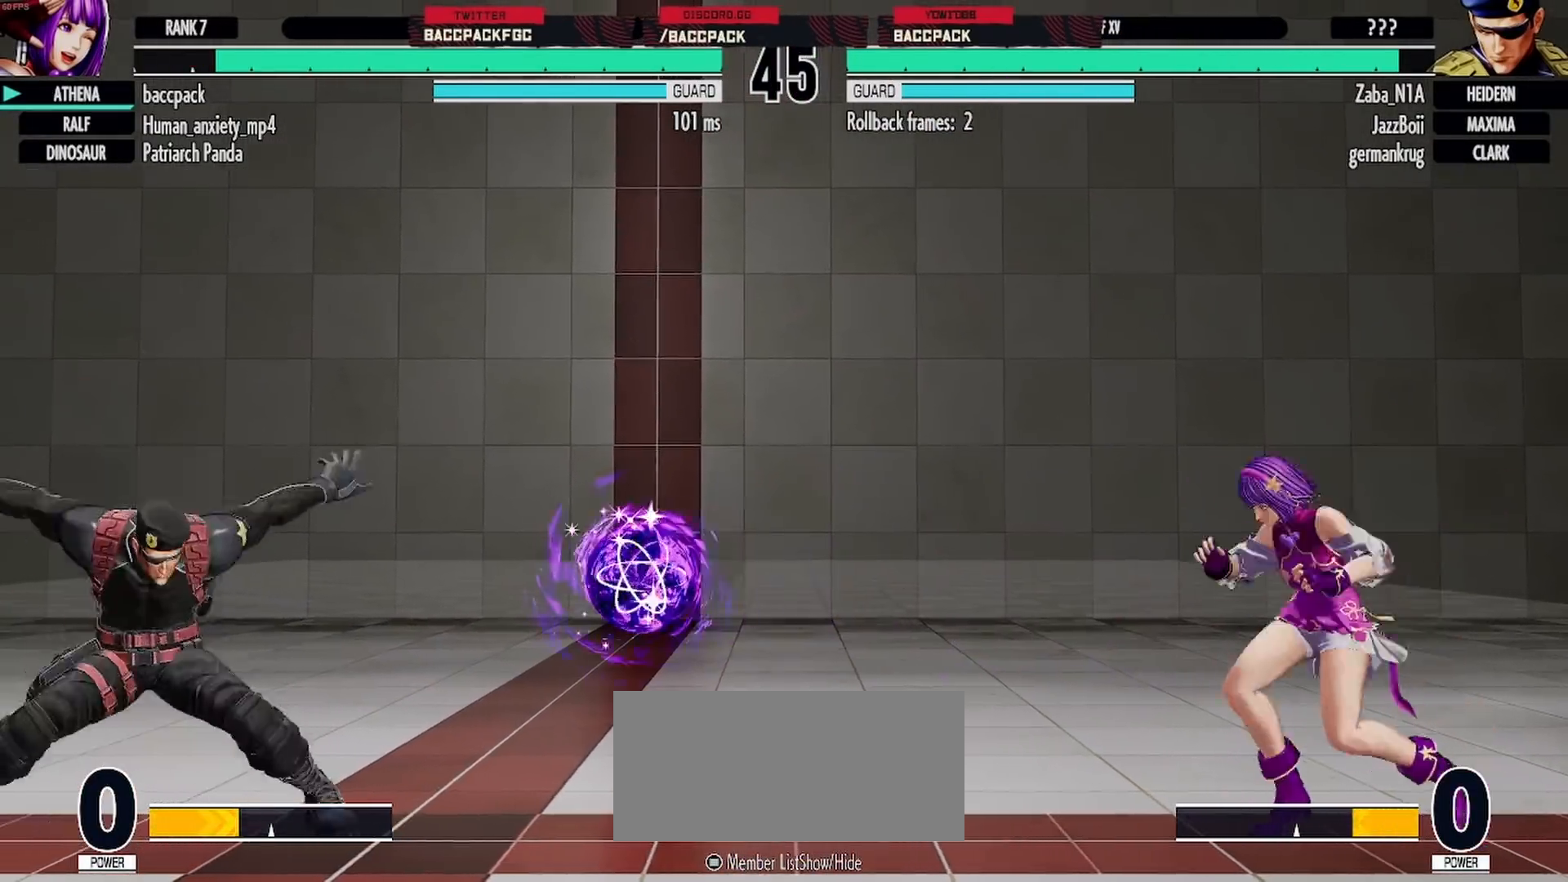
{"dt_ms": 500, "buttons": ["DPAD_LEFT"], "events": [[50, "DPAD_LEFT", "up"], [100, "DPAD_RIGHT", "down"], [200, "DPAD_RIGHT", "up"], [300, "DPAD_LEFT", "down"]]}
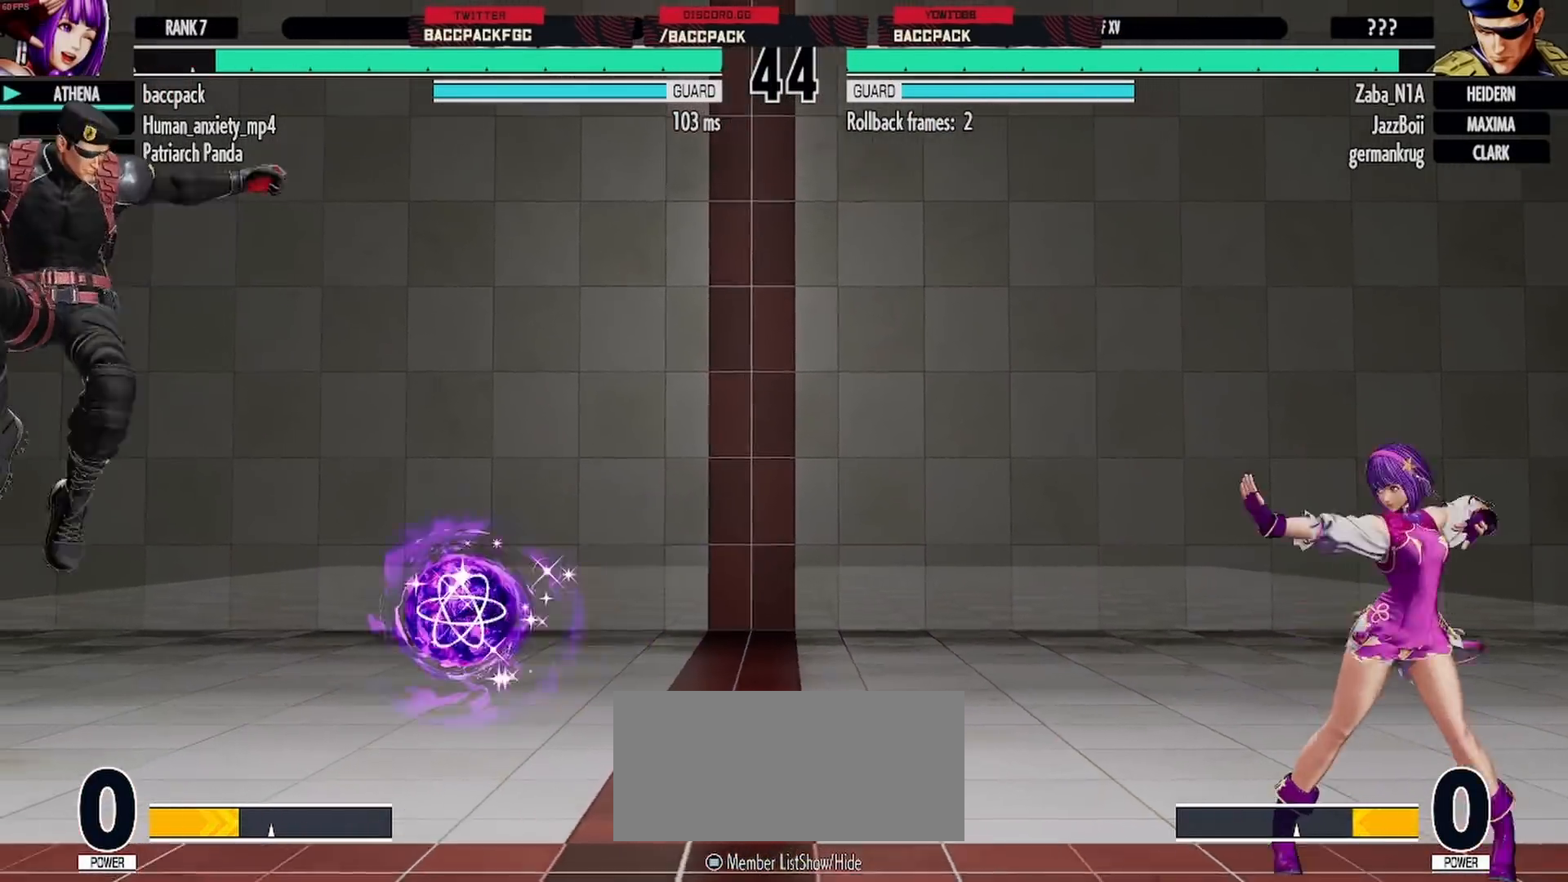
{"dt_ms": 500, "buttons": ["DPAD_LEFT"], "events": []}
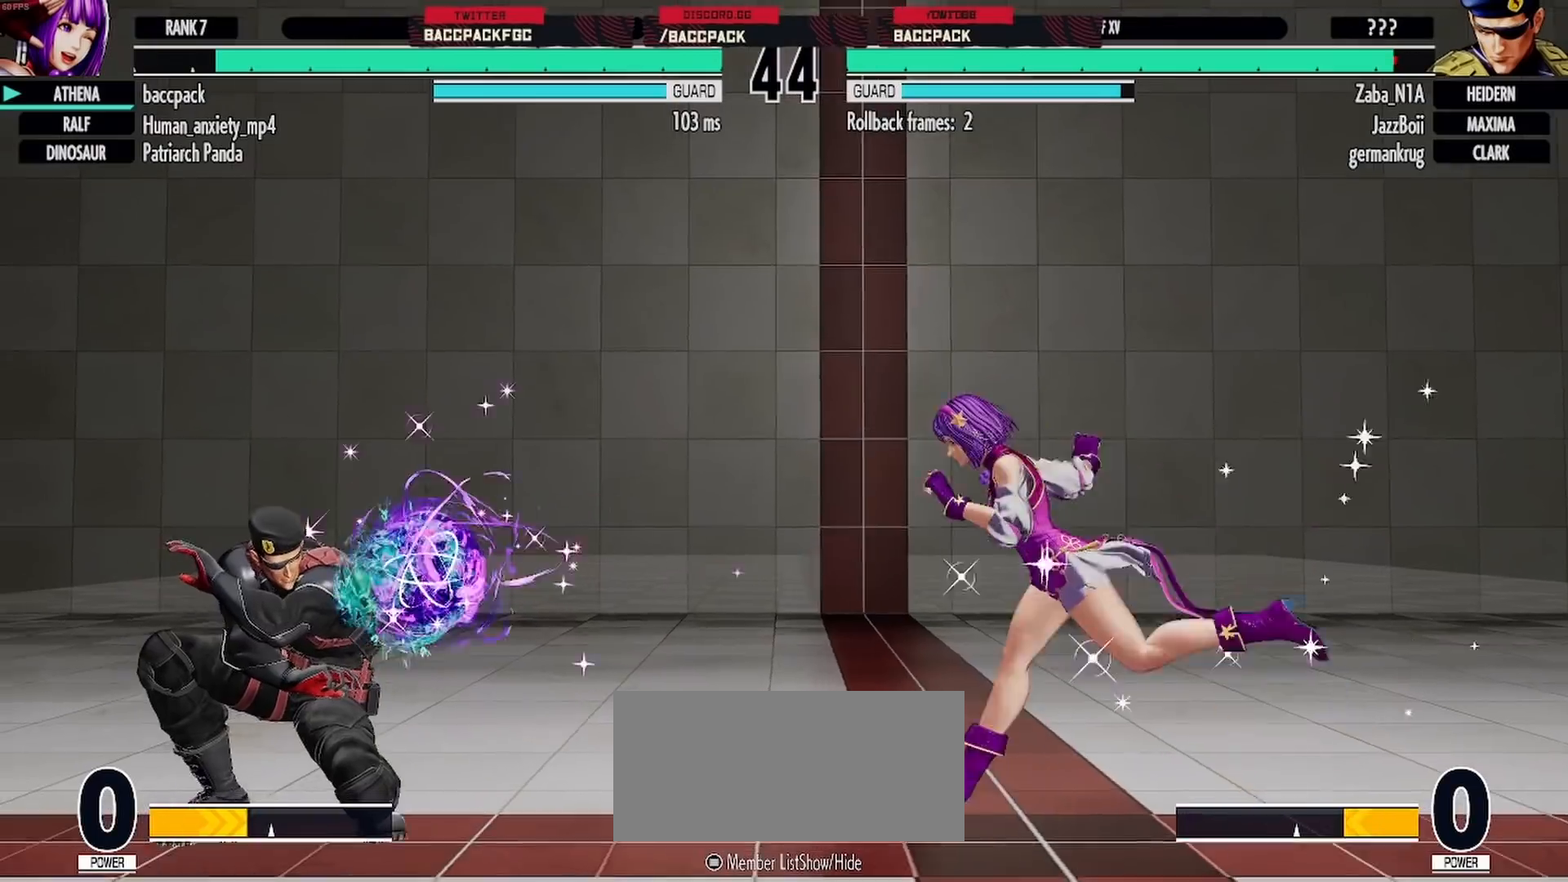
{"dt_ms": 500, "buttons": ["DPAD_DOWN", "DPAD_LEFT"], "events": [[200, "DPAD_DOWN", "down"], [267, "CIRCLE", "down"], [317, "DPAD_LEFT", "up"], [333, "DPAD_DOWN", "up"], [367, "CIRCLE", "up"], [417, "DPAD_DOWN", "down"], [467, "DPAD_LEFT", "down"]]}
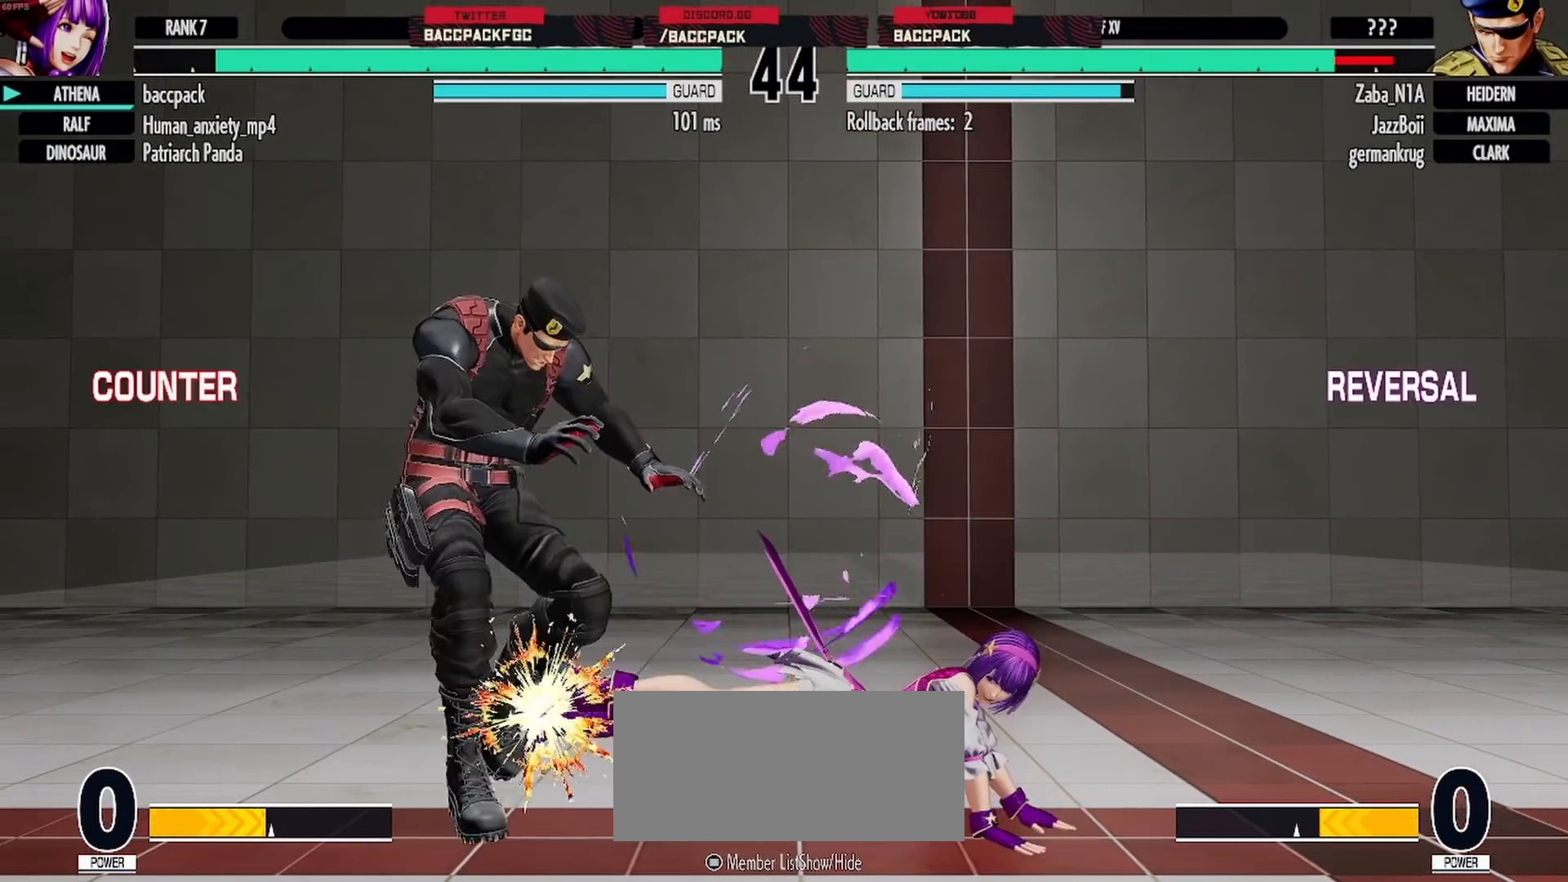
{"dt_ms": 500, "buttons": [], "events": [[50, "DPAD_DOWN", "up"], [50, "SQUARE", "down"], [83, "SQUARE", "up"], [117, "DPAD_LEFT", "up"]]}
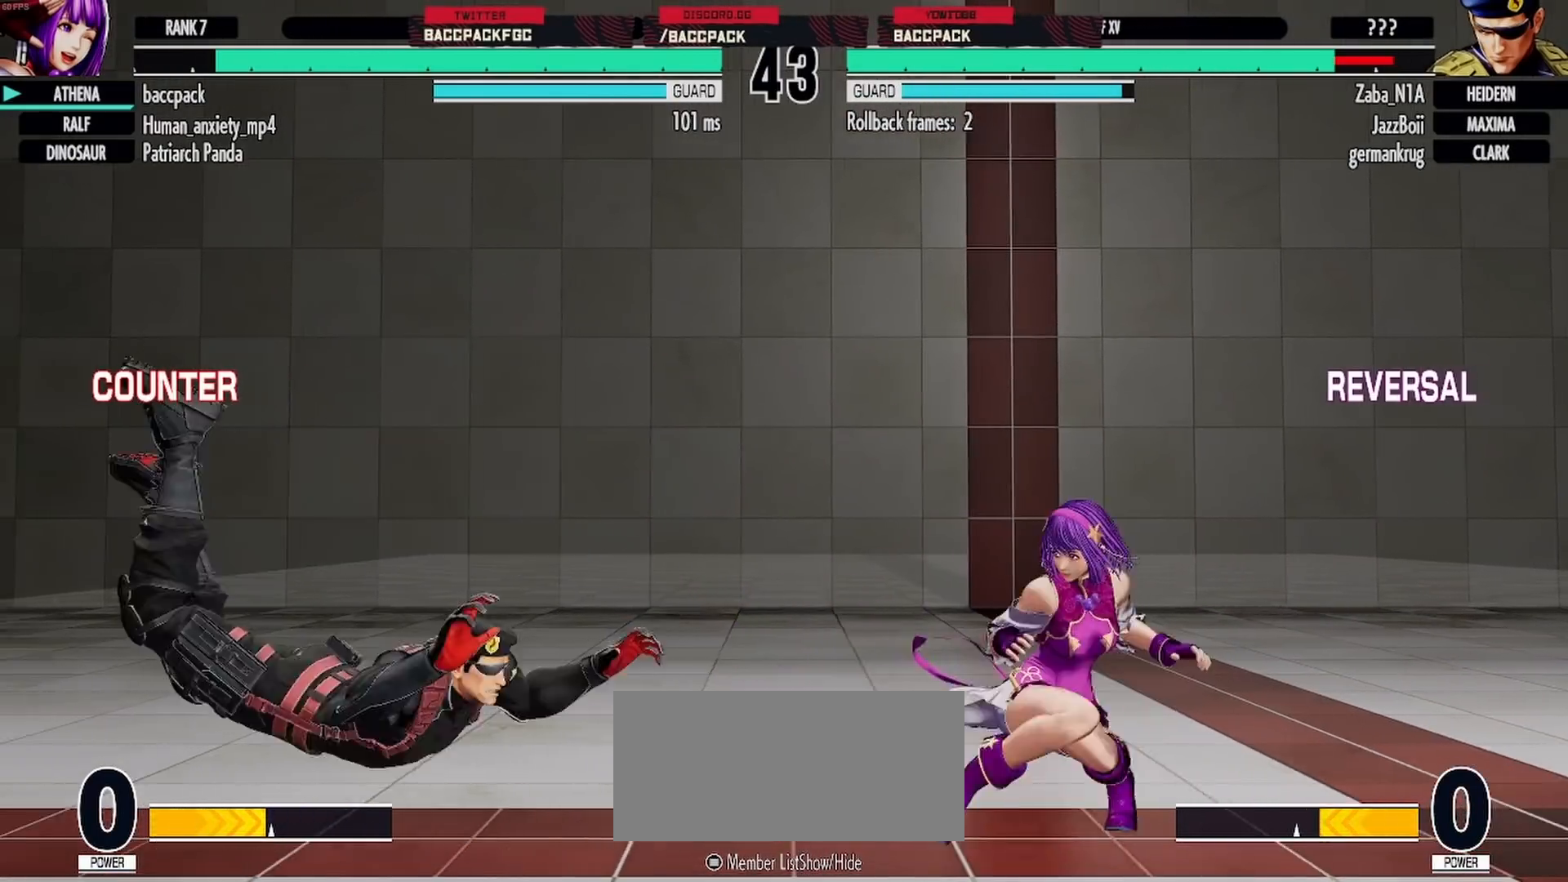
{"dt_ms": 500, "buttons": [], "events": [[33, "DPAD_LEFT", "down"], [400, "DPAD_LEFT", "up"]]}
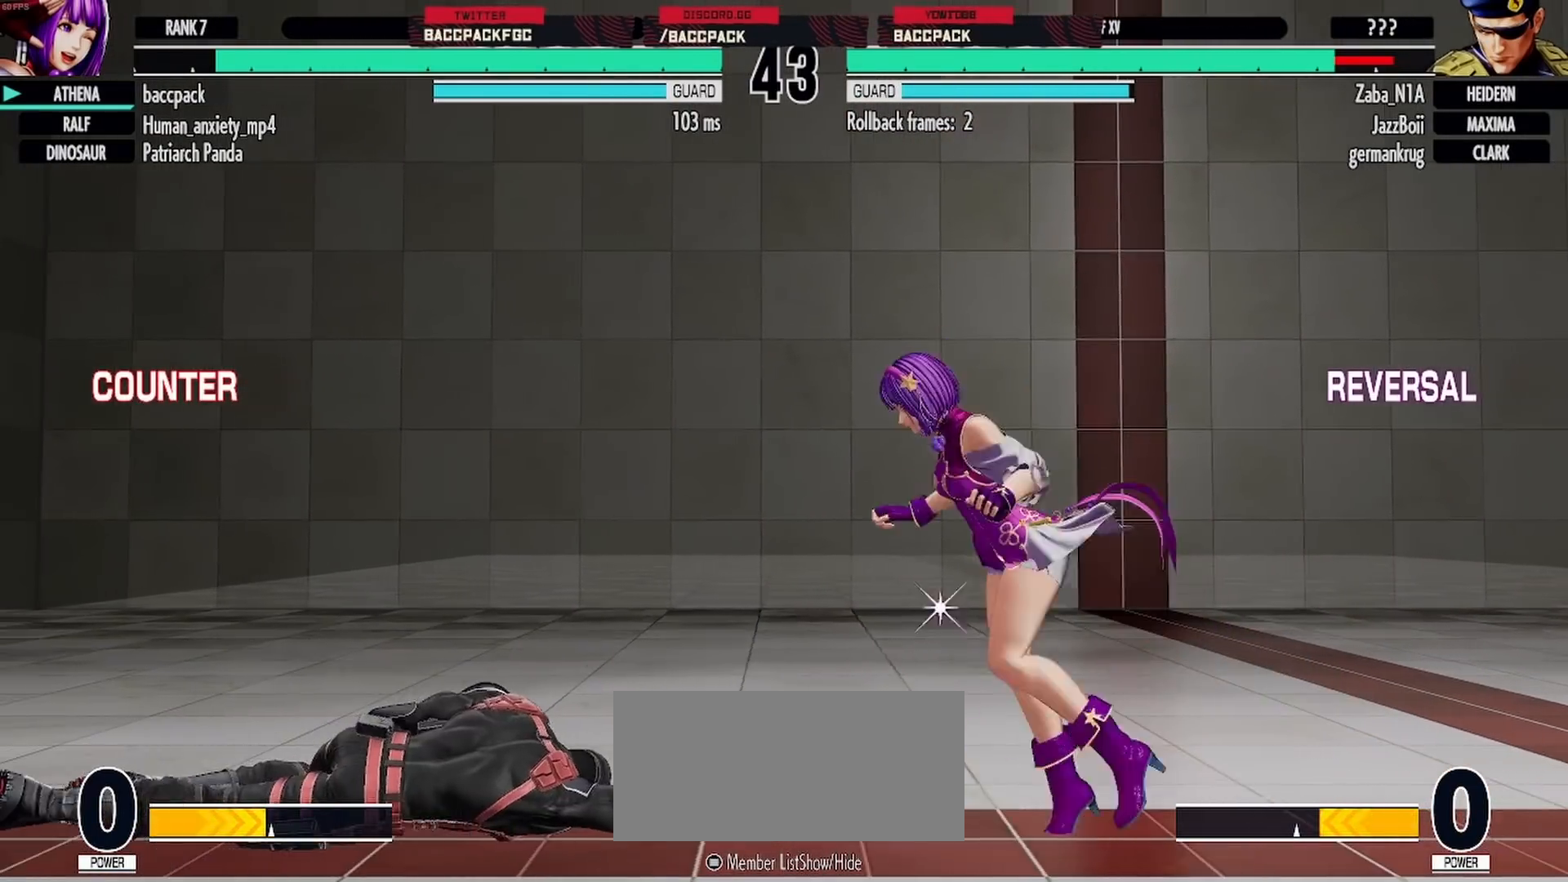
{"dt_ms": 500, "buttons": ["DPAD_DOWN"], "events": [[33, "DPAD_LEFT", "down"], [100, "DPAD_LEFT", "up"], [150, "DPAD_LEFT", "down"], [233, "DPAD_DOWN", "down"], [300, "CIRCLE", "down"], [317, "DPAD_LEFT", "up"], [367, "CIRCLE", "up"], [383, "DPAD_DOWN", "up"], [467, "DPAD_DOWN", "down"]]}
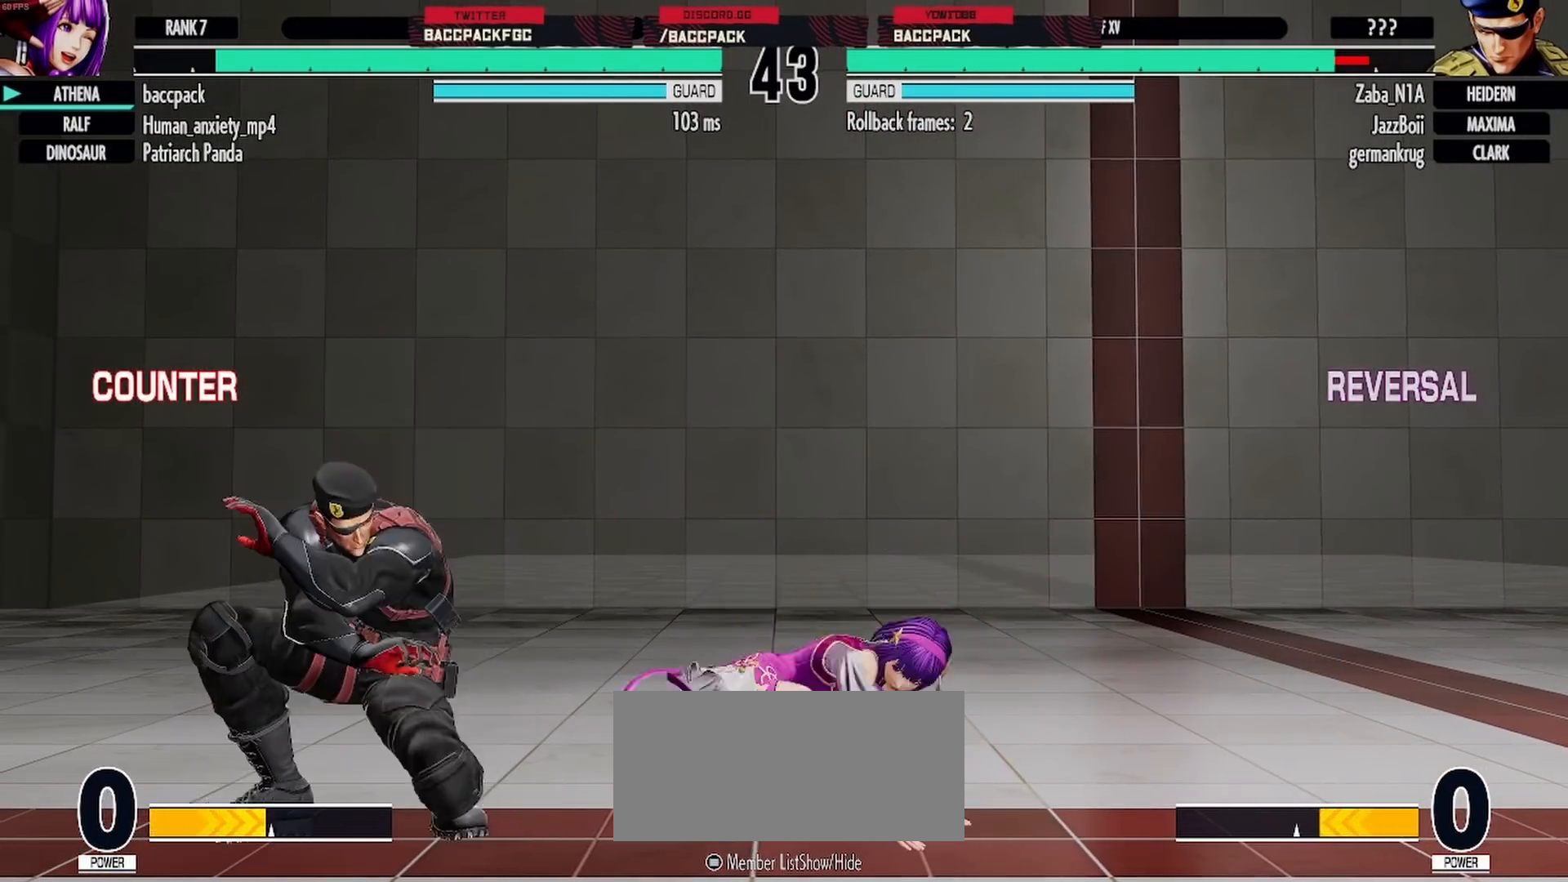
{"dt_ms": 500, "buttons": [], "events": [[33, "DPAD_RIGHT", "down"], [67, "DPAD_DOWN", "up"], [167, "DPAD_RIGHT", "up"], [450, "DPAD_RIGHT", "down"], [500, "DPAD_RIGHT", "up"]]}
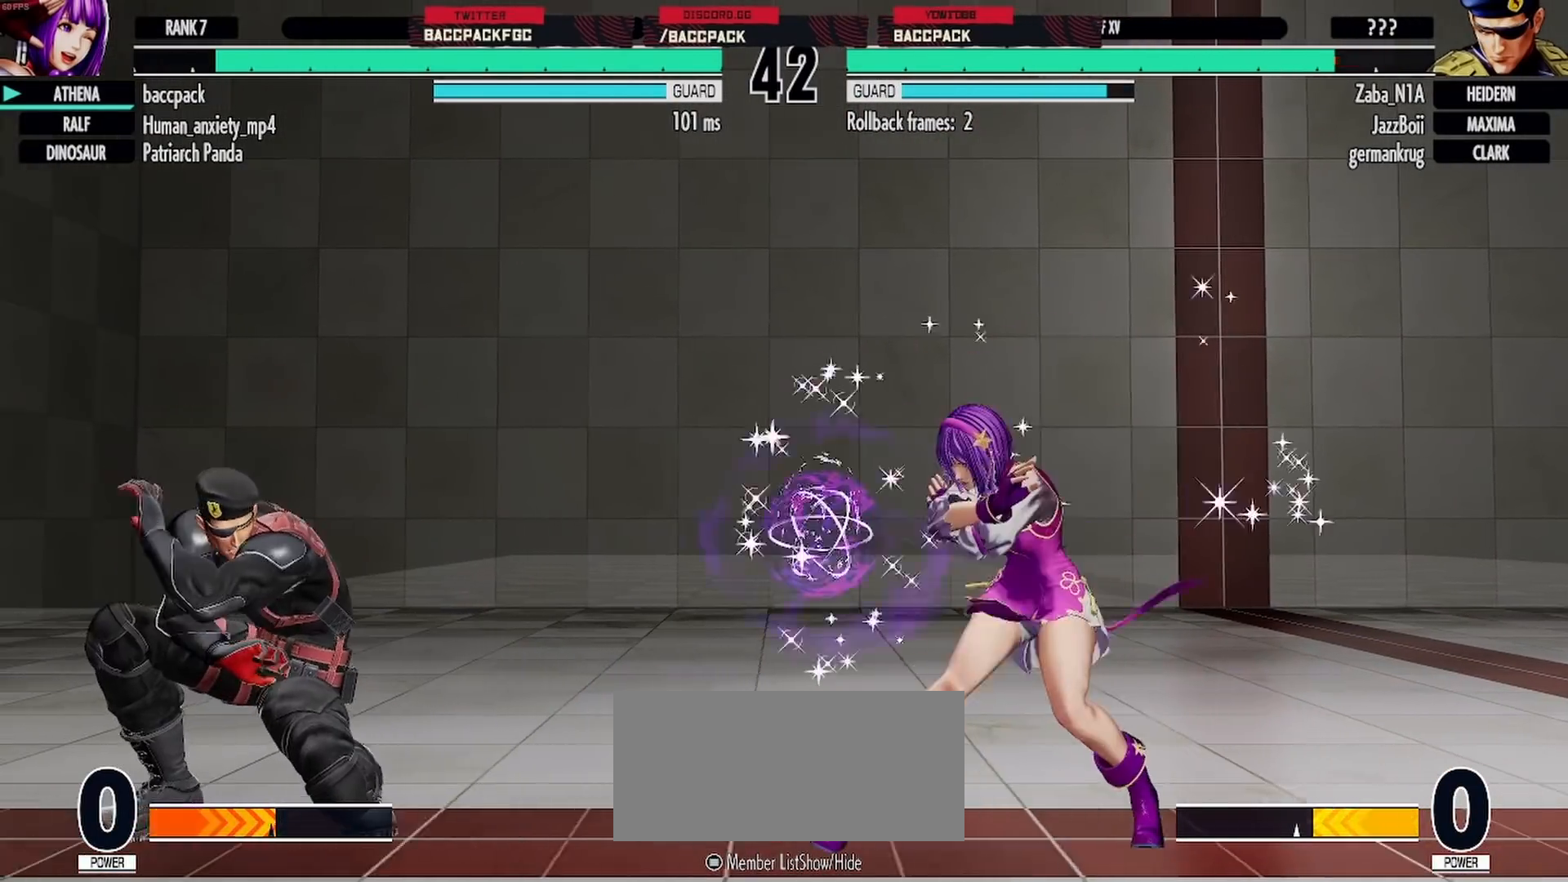
{"dt_ms": 500, "buttons": ["DPAD_LEFT"], "events": [[267, "DPAD_LEFT", "down"], [317, "DPAD_LEFT", "up"], [400, "DPAD_LEFT", "down"]]}
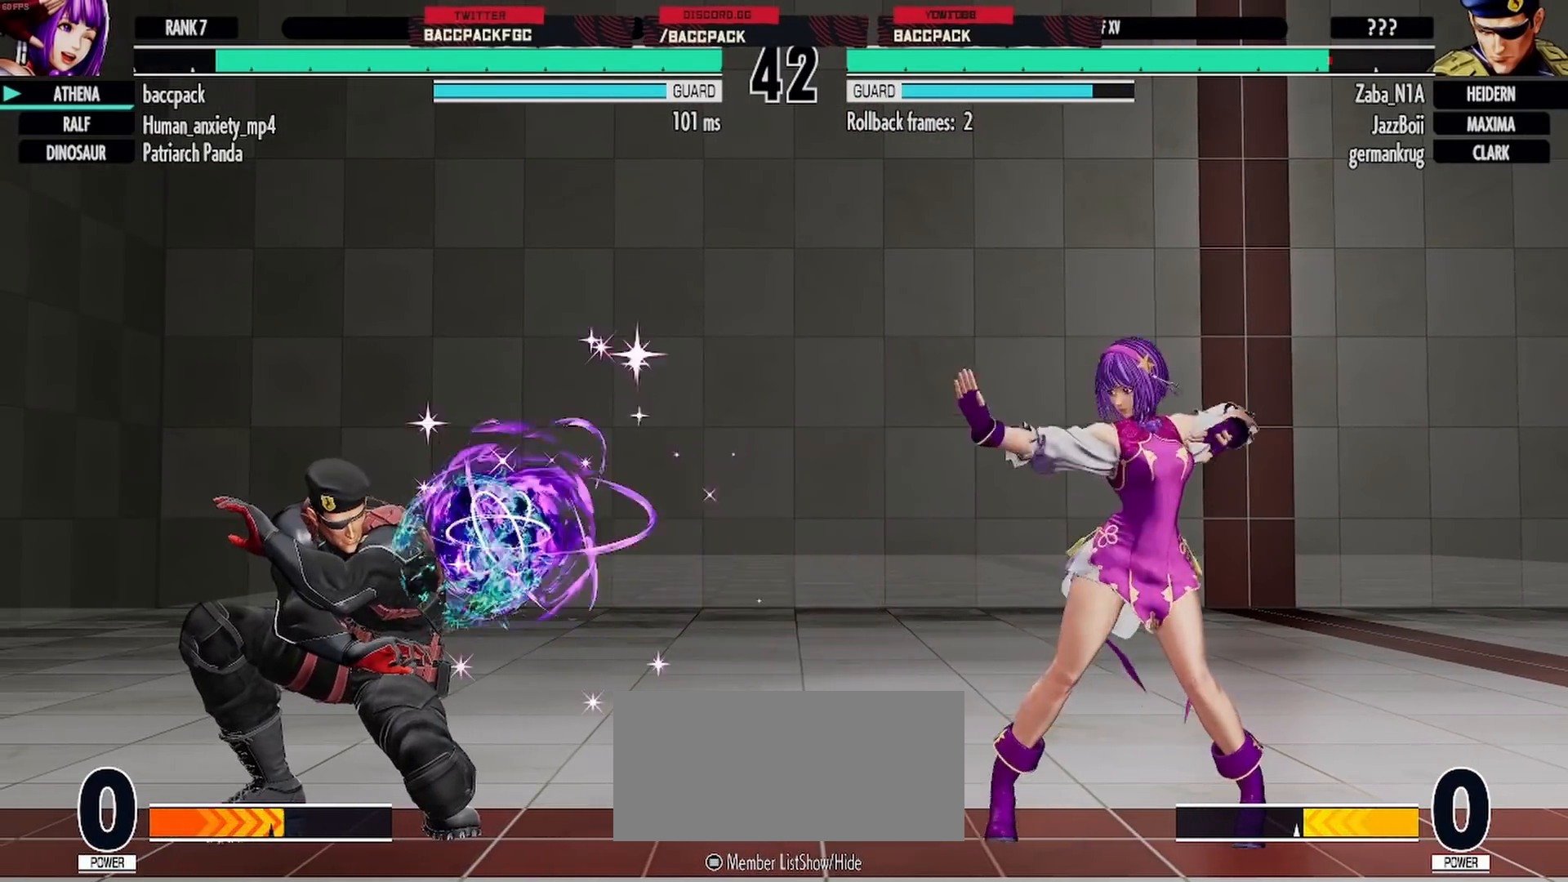
{"dt_ms": 1000, "buttons": ["DPAD_DOWN", "DPAD_LEFT"]}
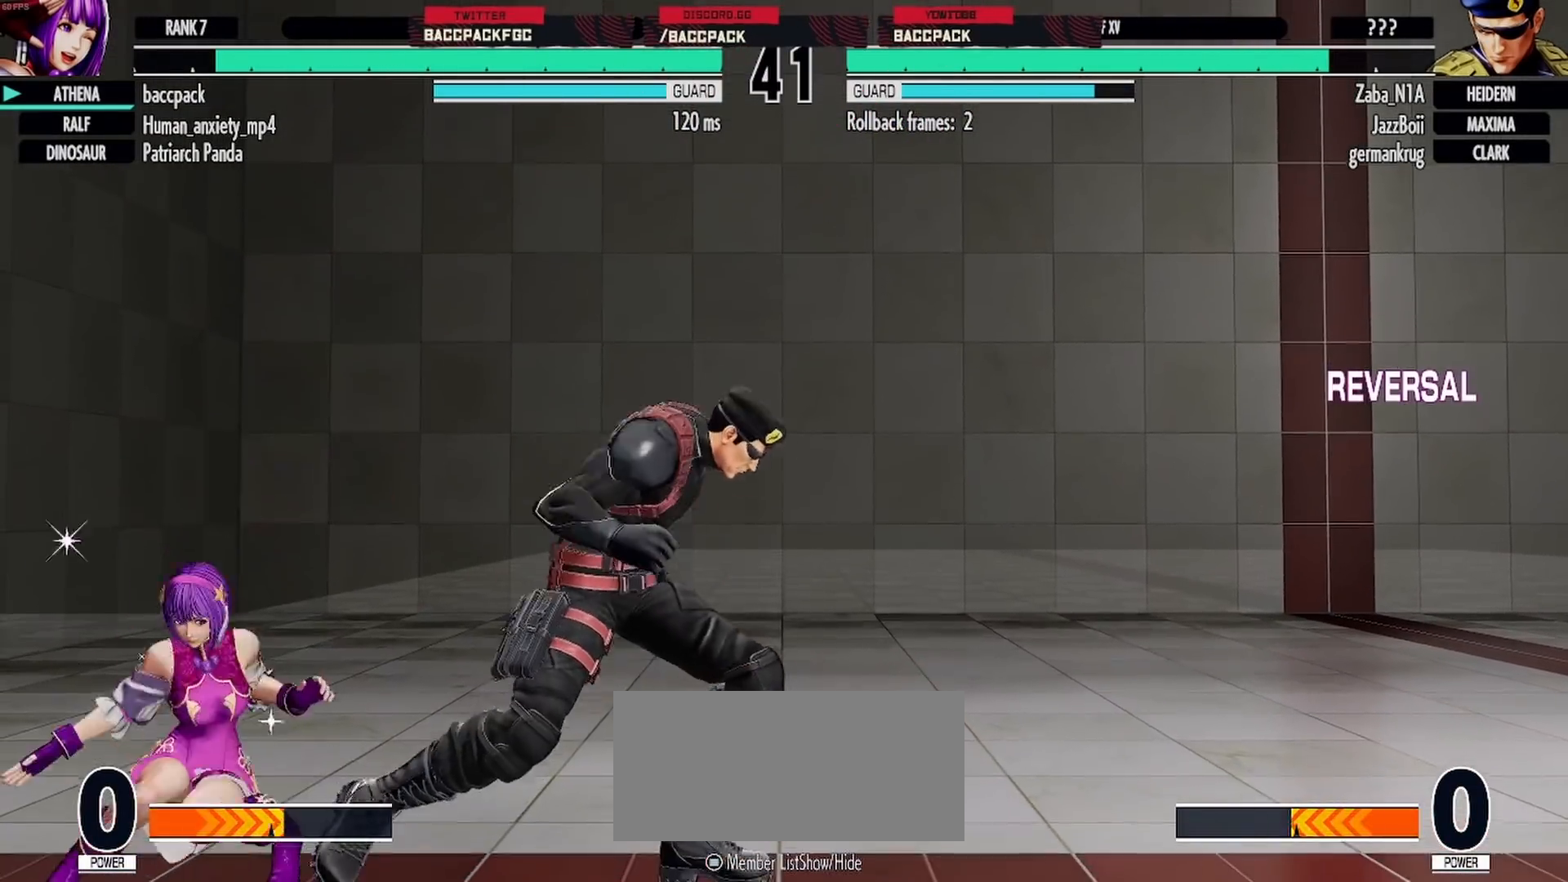
{"dt_ms": 500, "buttons": ["DPAD_RIGHT"], "events": [[83, "CROSS", "down"], [150, "CROSS", "up"], [217, "DPAD_DOWN", "up"], [250, "DPAD_LEFT", "up"], [333, "DPAD_RIGHT", "down"], [417, "DPAD_RIGHT", "up"], [483, "DPAD_RIGHT", "down"]]}
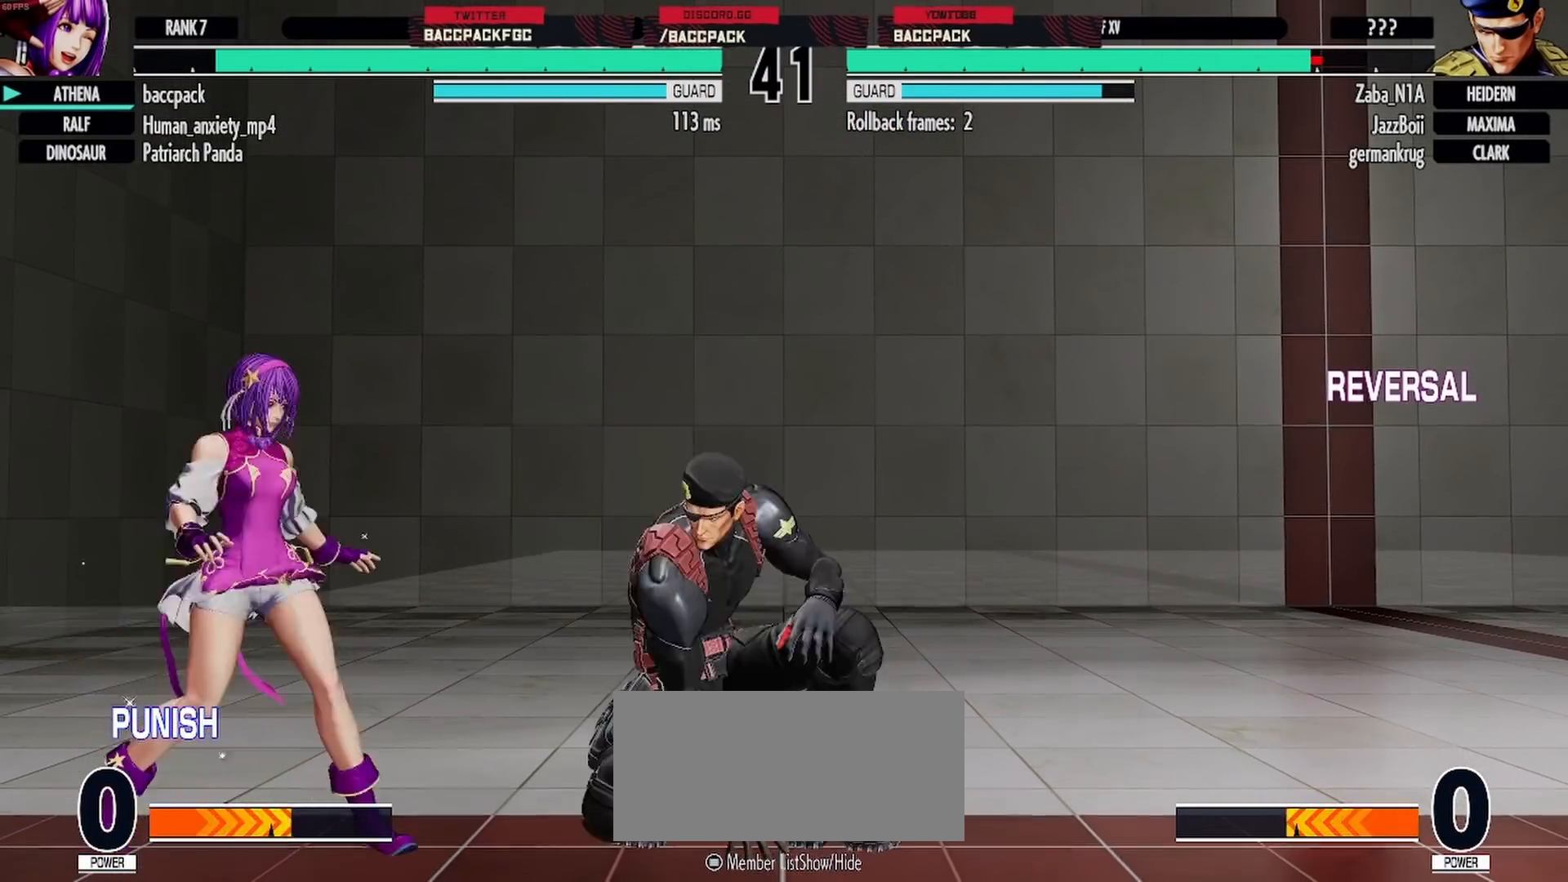
{"dt_ms": 500, "buttons": ["DPAD_LEFT"], "events": [[50, "DPAD_DOWN", "down"], [150, "CROSS", "down"], [200, "CROSS", "up"], [367, "SQUARE", "down"], [383, "SQUARE", "up"], [450, "DPAD_DOWN", "up"], [483, "DPAD_RIGHT", "up"], [500, "DPAD_LEFT", "down"]]}
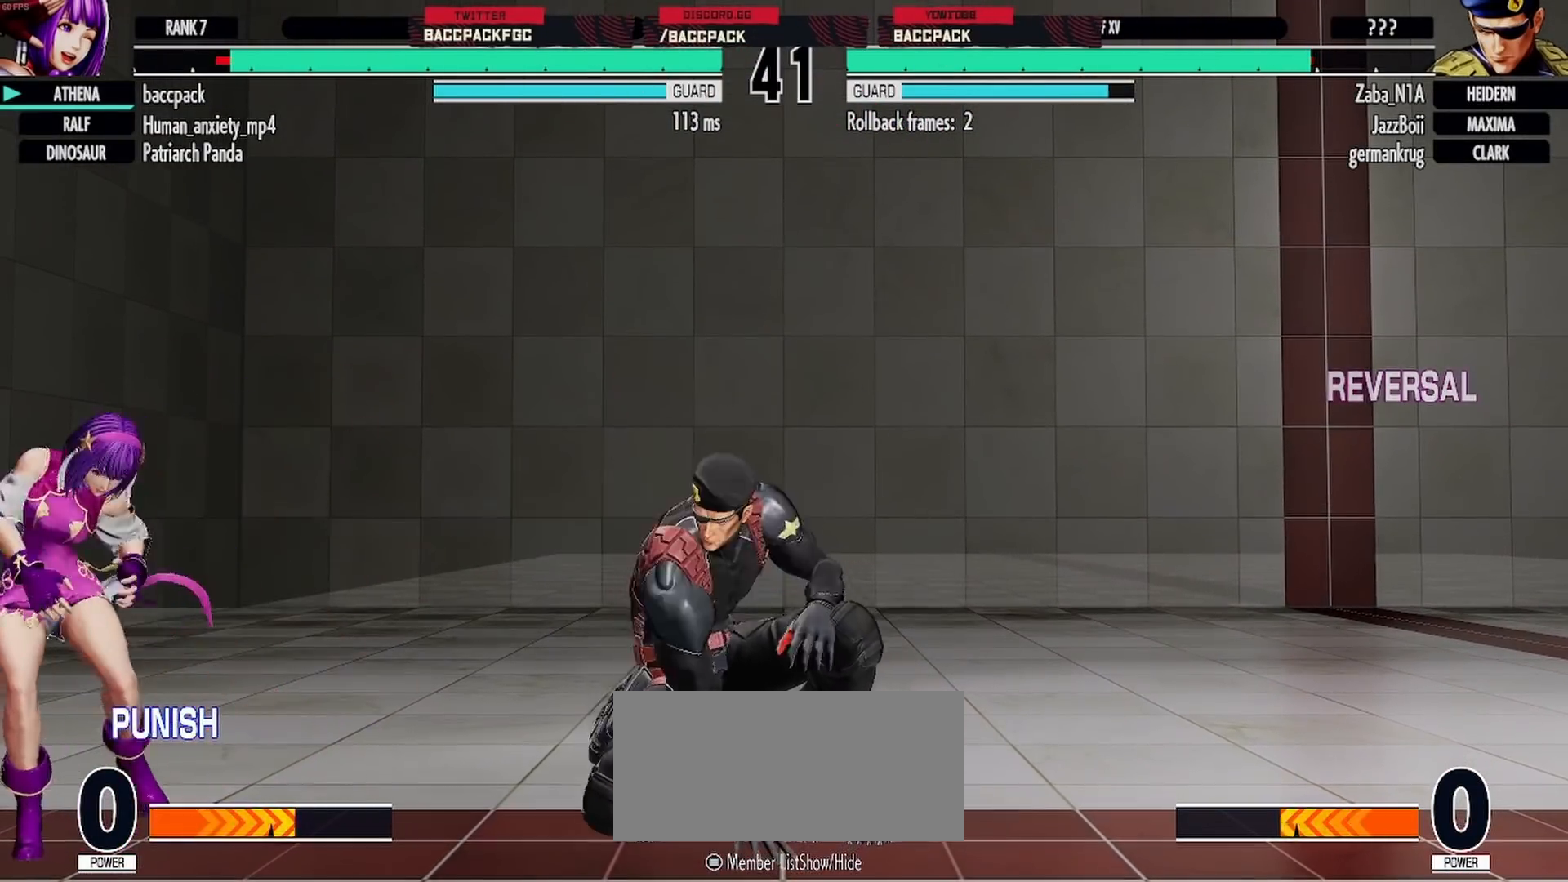
{"dt_ms": 500, "buttons": [], "events": [[100, "DPAD_LEFT", "up"], [117, "DPAD_RIGHT", "down"], [150, "DPAD_UP", "down"], [217, "DPAD_RIGHT", "up"], [217, "DPAD_UP", "up"]]}
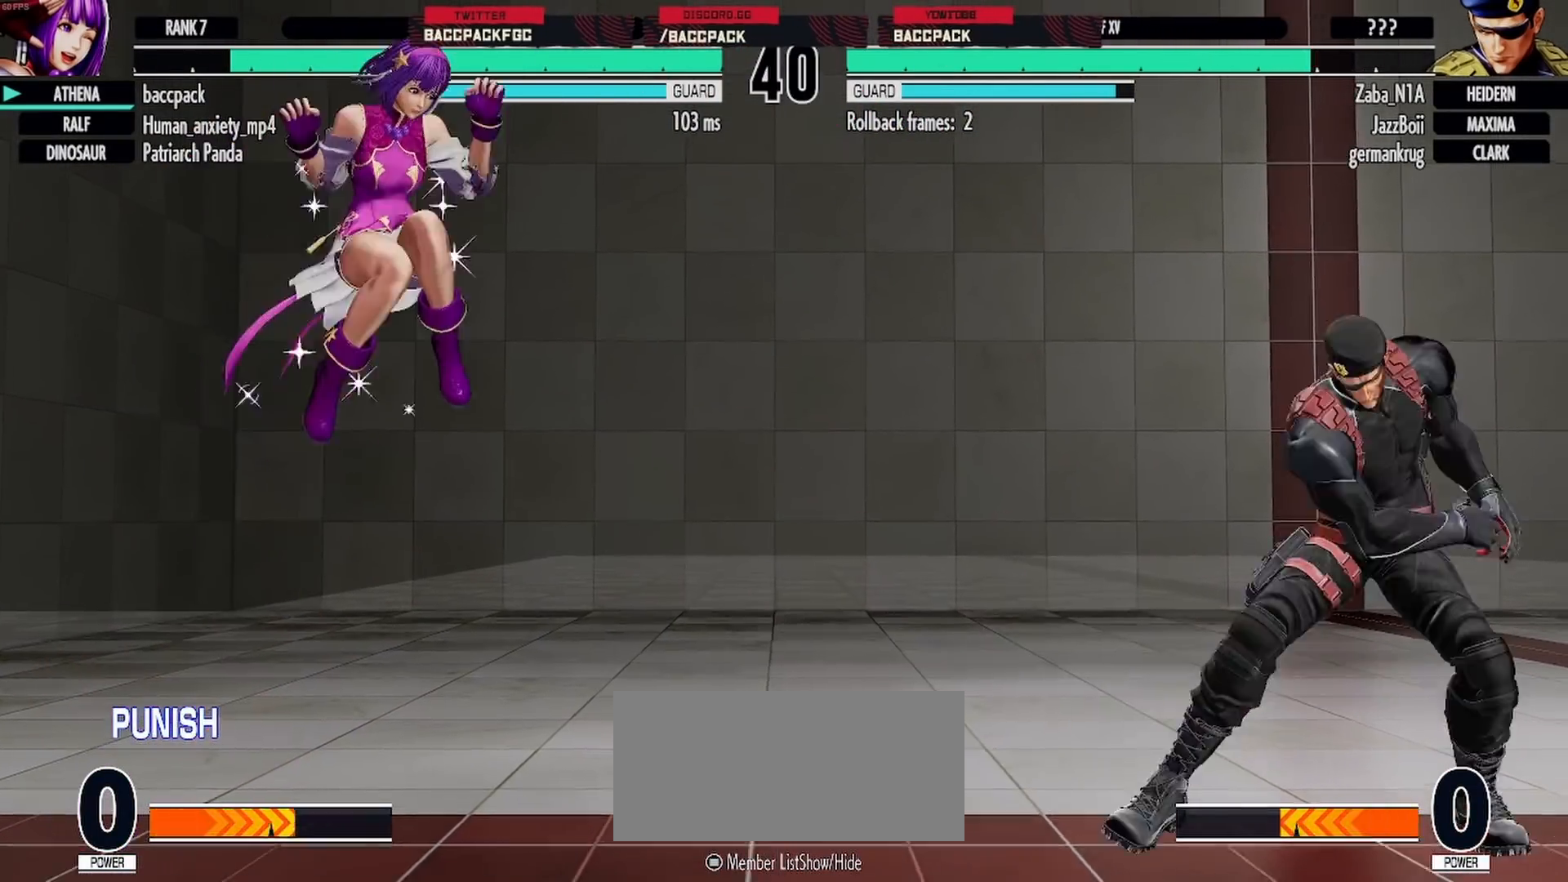
{"dt_ms": 1000, "buttons": ["DPAD_DOWN", "DPAD_LEFT"], "events": [[250, "DPAD_RIGHT", "down"], [317, "DPAD_UP", "down"], [350, "DPAD_RIGHT", "up"], [367, "DPAD_UP", "up"], [733, "DPAD_LEFT", "down"], [783, "DPAD_DOWN", "down"], [917, "CROSS", "down"], [967, "CROSS", "up"]]}
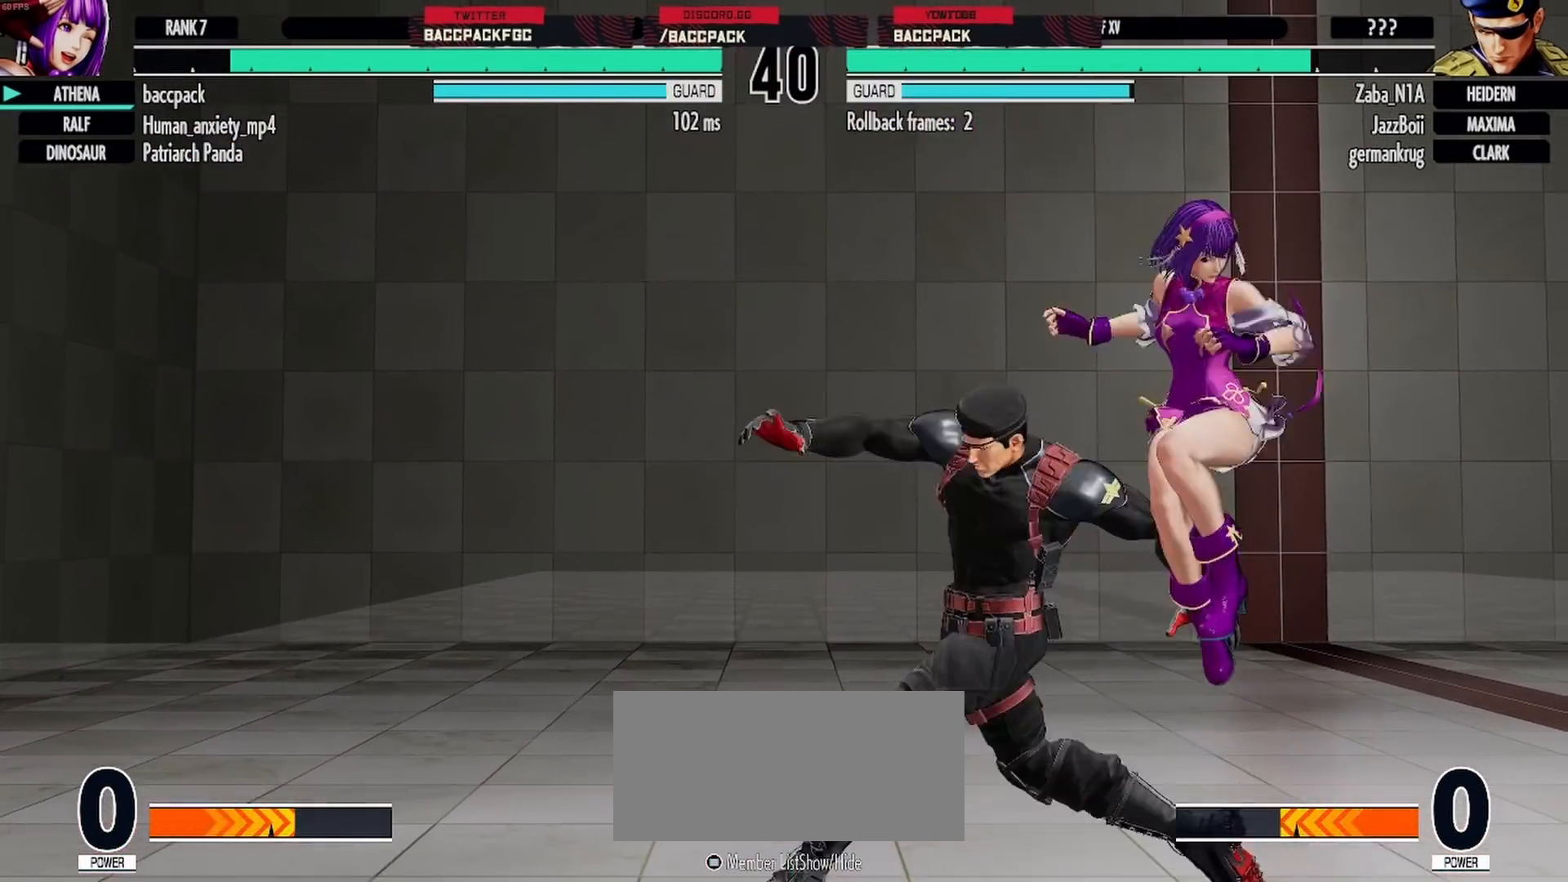
{"dt_ms": 500, "buttons": [], "events": [[33, "CROSS", "down"], [100, "CROSS", "up"], [117, "DPAD_LEFT", "up"], [133, "DPAD_RIGHT", "down"], [167, "CROSS", "down"], [217, "CROSS", "up"], [300, "CROSS", "down"], [367, "CROSS", "up"], [417, "DPAD_DOWN", "up"], [450, "DPAD_RIGHT", "up"]]}
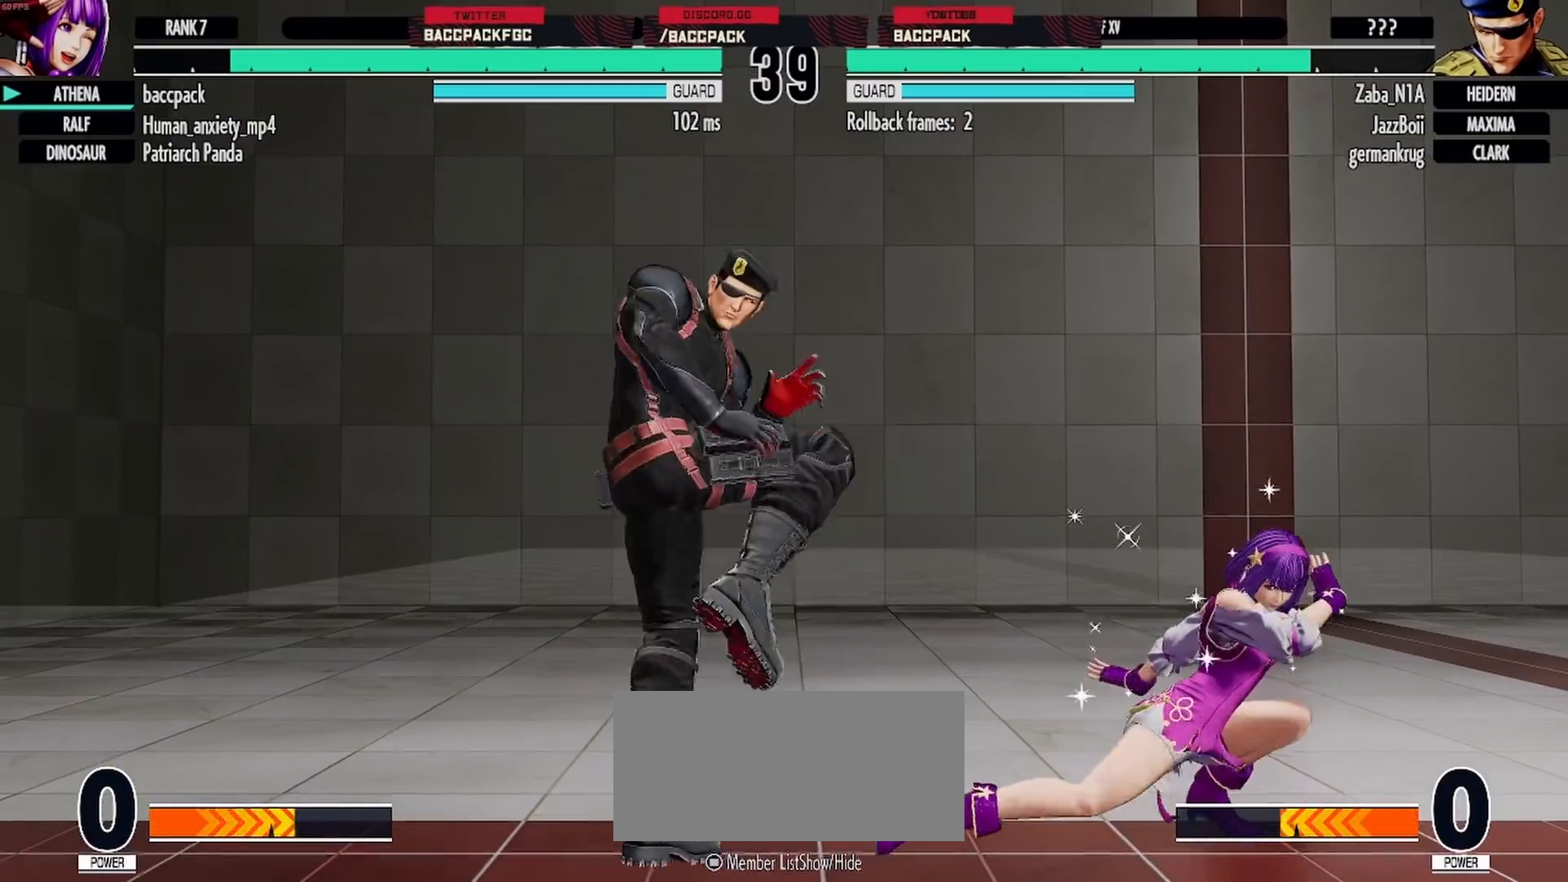
{"dt_ms": 500, "buttons": [], "events": [[17, "DPAD_LEFT", "down"], [33, "DPAD_UP", "down"], [117, "DPAD_LEFT", "up"], [117, "DPAD_UP", "up"]]}
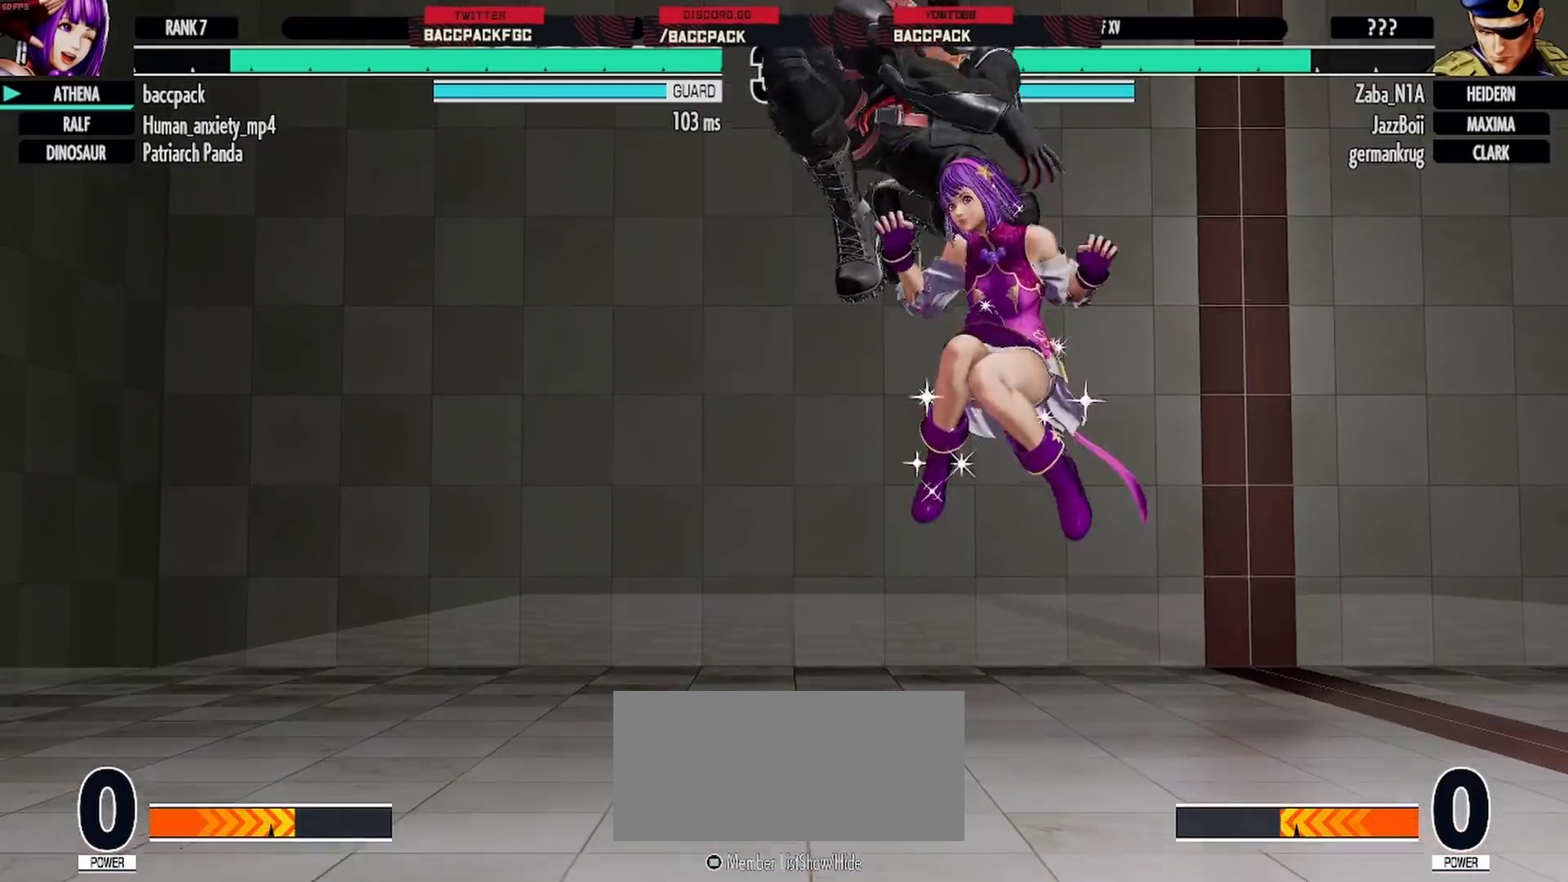
{"dt_ms": 500, "buttons": [], "events": [[183, "DPAD_LEFT", "down"], [267, "DPAD_LEFT", "up"], [283, "DPAD_DOWN", "down"], [383, "DPAD_RIGHT", "down"], [433, "DPAD_DOWN", "up"], [467, "DPAD_RIGHT", "up"]]}
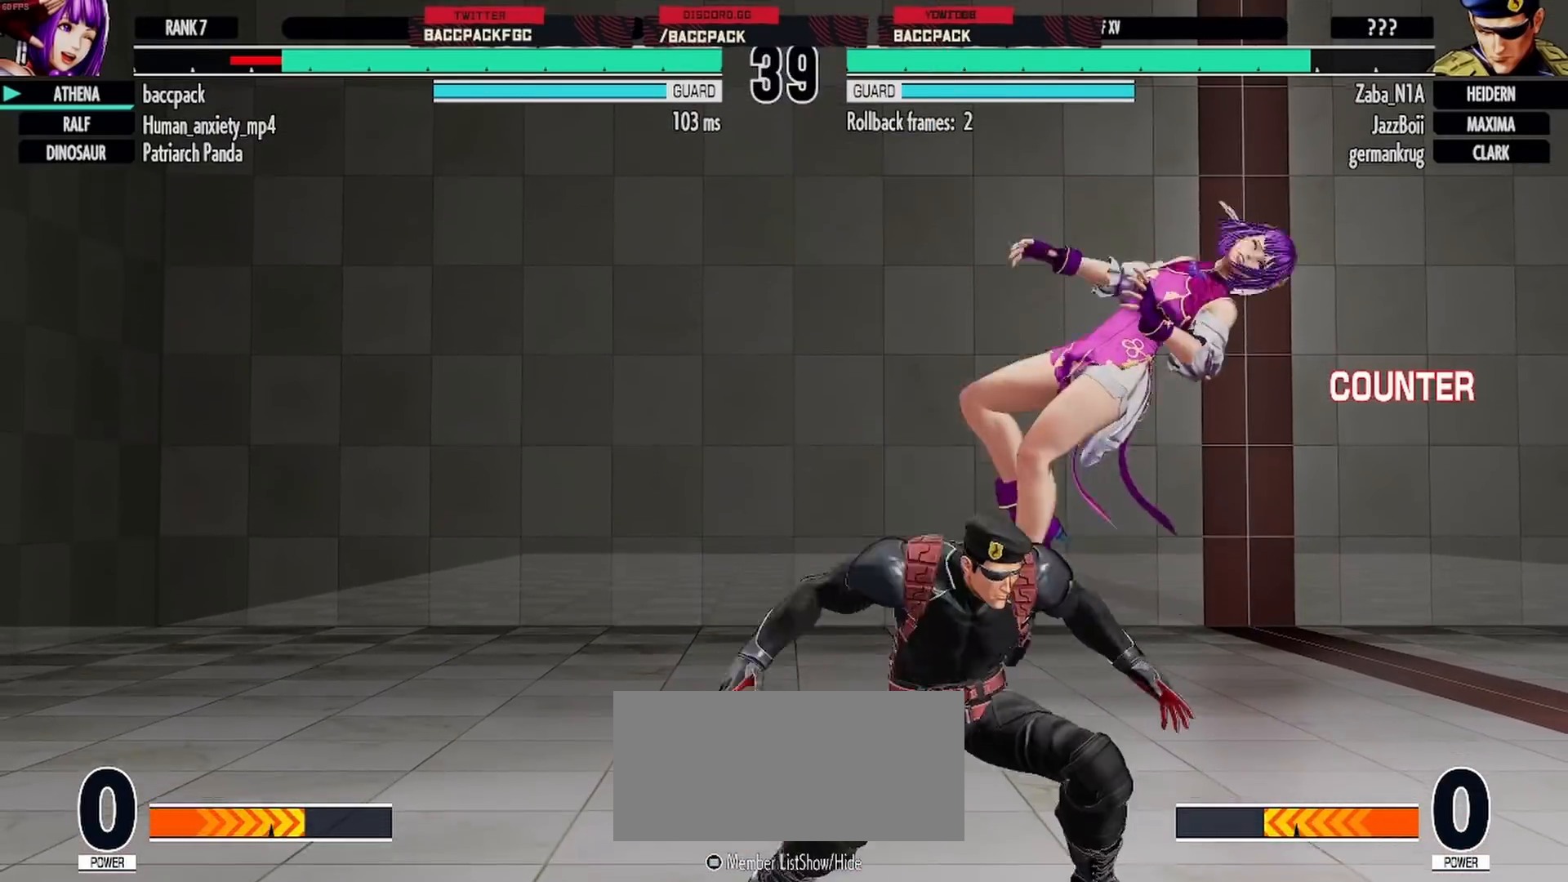
{"dt_ms": 500, "buttons": ["L1", "DPAD_RIGHT"], "events": [[117, "DPAD_RIGHT", "down"], [183, "TRIANGLE", "down"], [217, "TRIANGLE", "up"], [317, "L1", "down"], [417, "L1", "up"], [500, "L1", "down"]]}
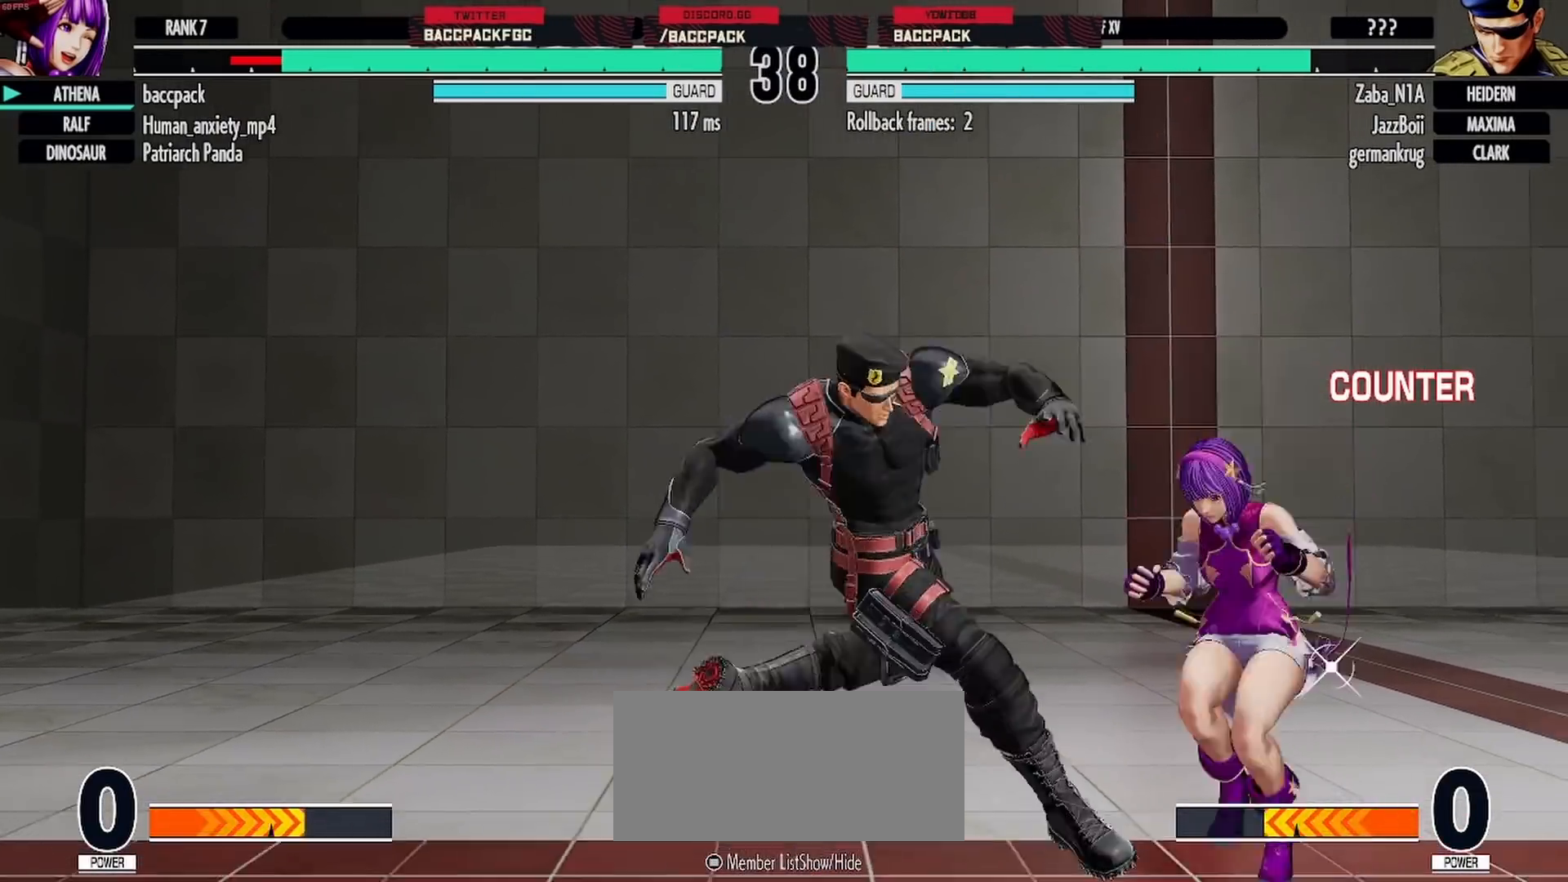
{"dt_ms": 500, "buttons": ["DPAD_RIGHT"], "events": [[50, "L1", "up"], [133, "L1", "down"], [200, "L1", "up"], [267, "L1", "down"], [400, "L1", "up"]]}
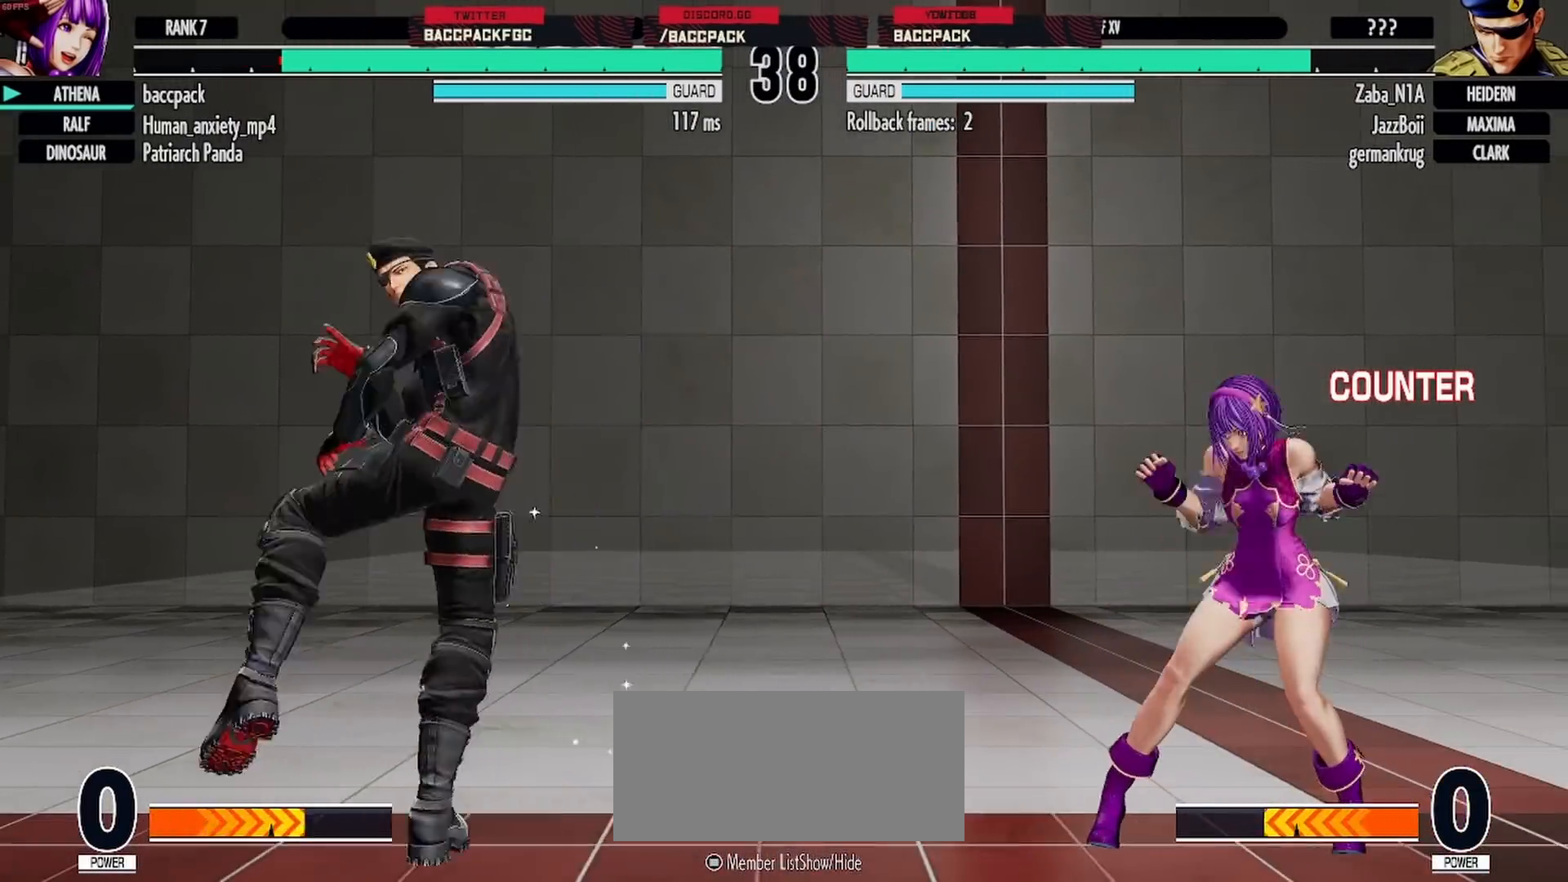
{"dt_ms": 500, "buttons": [], "events": [[33, "L1", "down"], [150, "L1", "up"], [283, "DPAD_RIGHT", "up"]]}
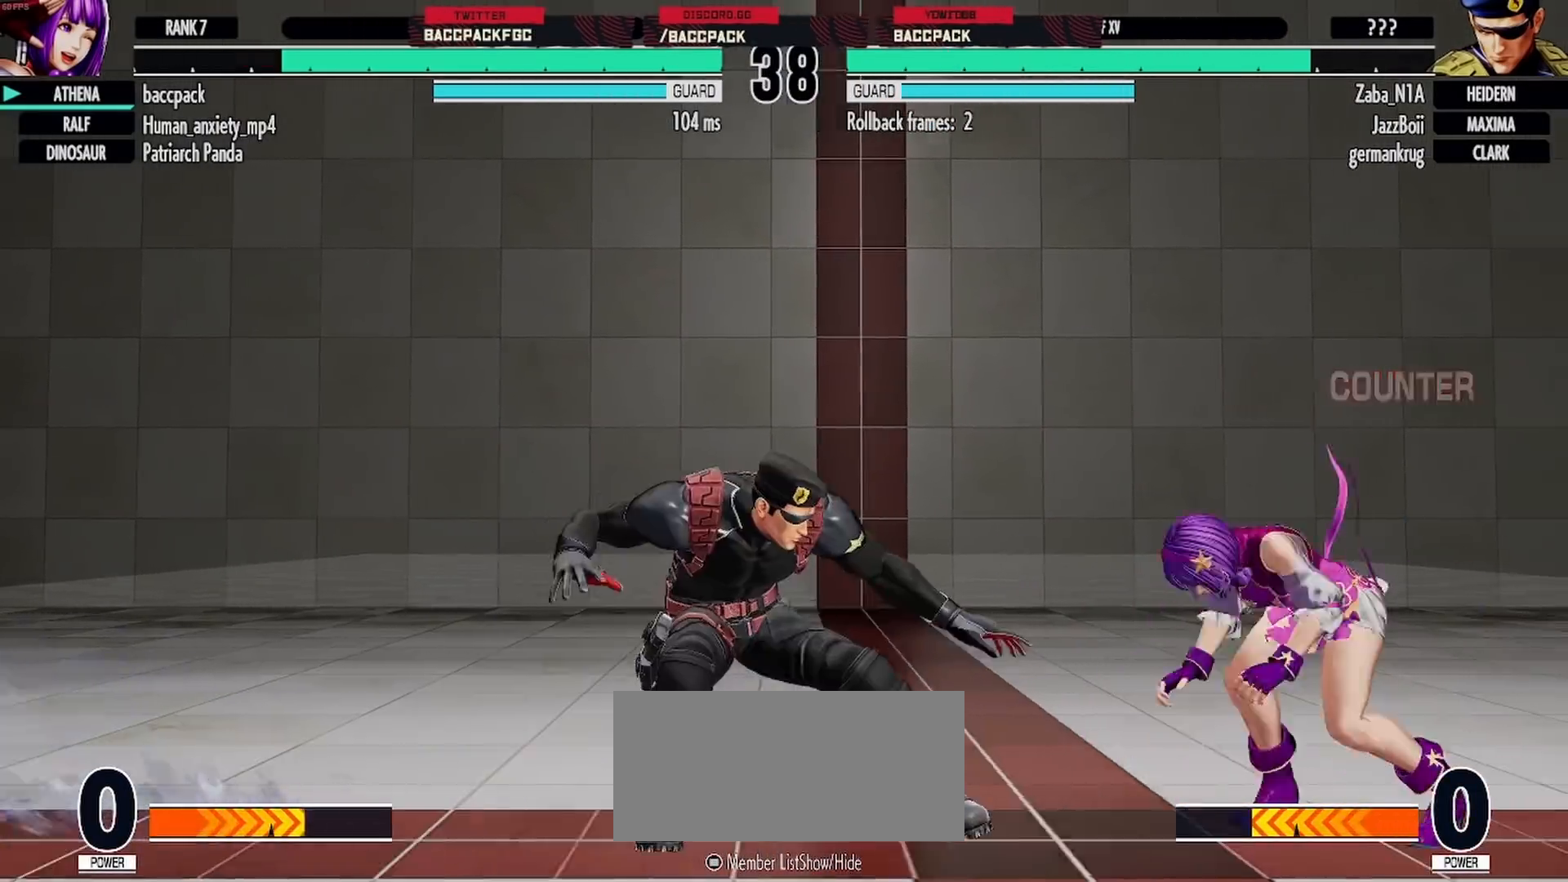
{"dt_ms": 500, "buttons": ["DPAD_DOWN", "DPAD_RIGHT"], "events": [[17, "DPAD_DOWN", "down"], [67, "DPAD_RIGHT", "down"], [117, "DPAD_DOWN", "up"], [150, "SQUARE", "down"], [200, "SQUARE", "up"], [367, "DPAD_DOWN", "down"]]}
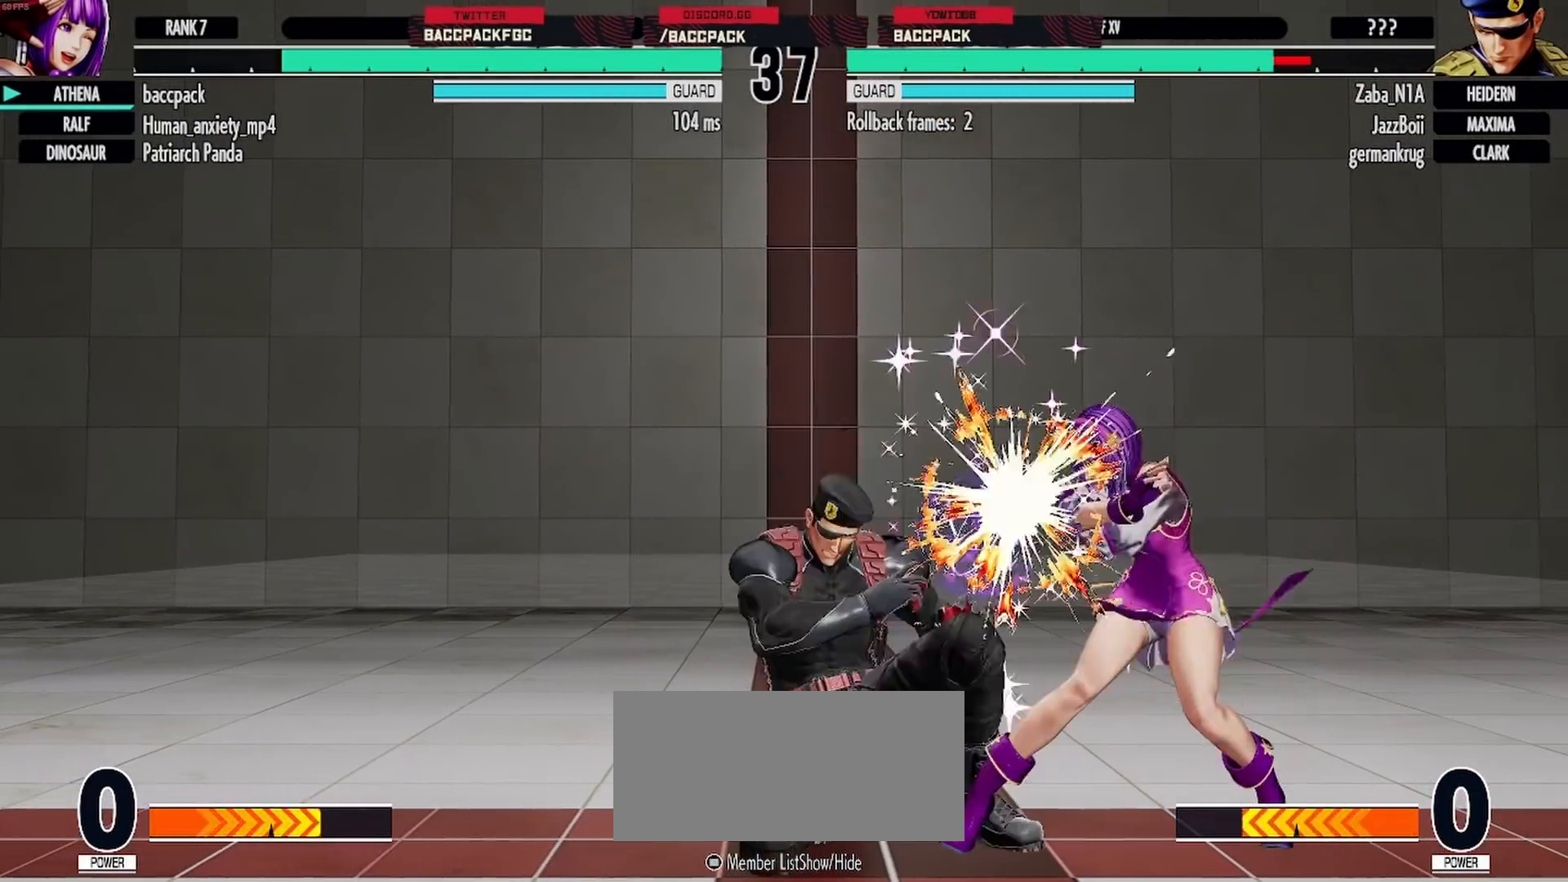
{"dt_ms": 500, "buttons": ["DPAD_LEFT"], "events": [[250, "DPAD_DOWN", "up"], [283, "DPAD_RIGHT", "up"], [350, "DPAD_LEFT", "down"], [400, "DPAD_LEFT", "up"], [467, "DPAD_LEFT", "down"]]}
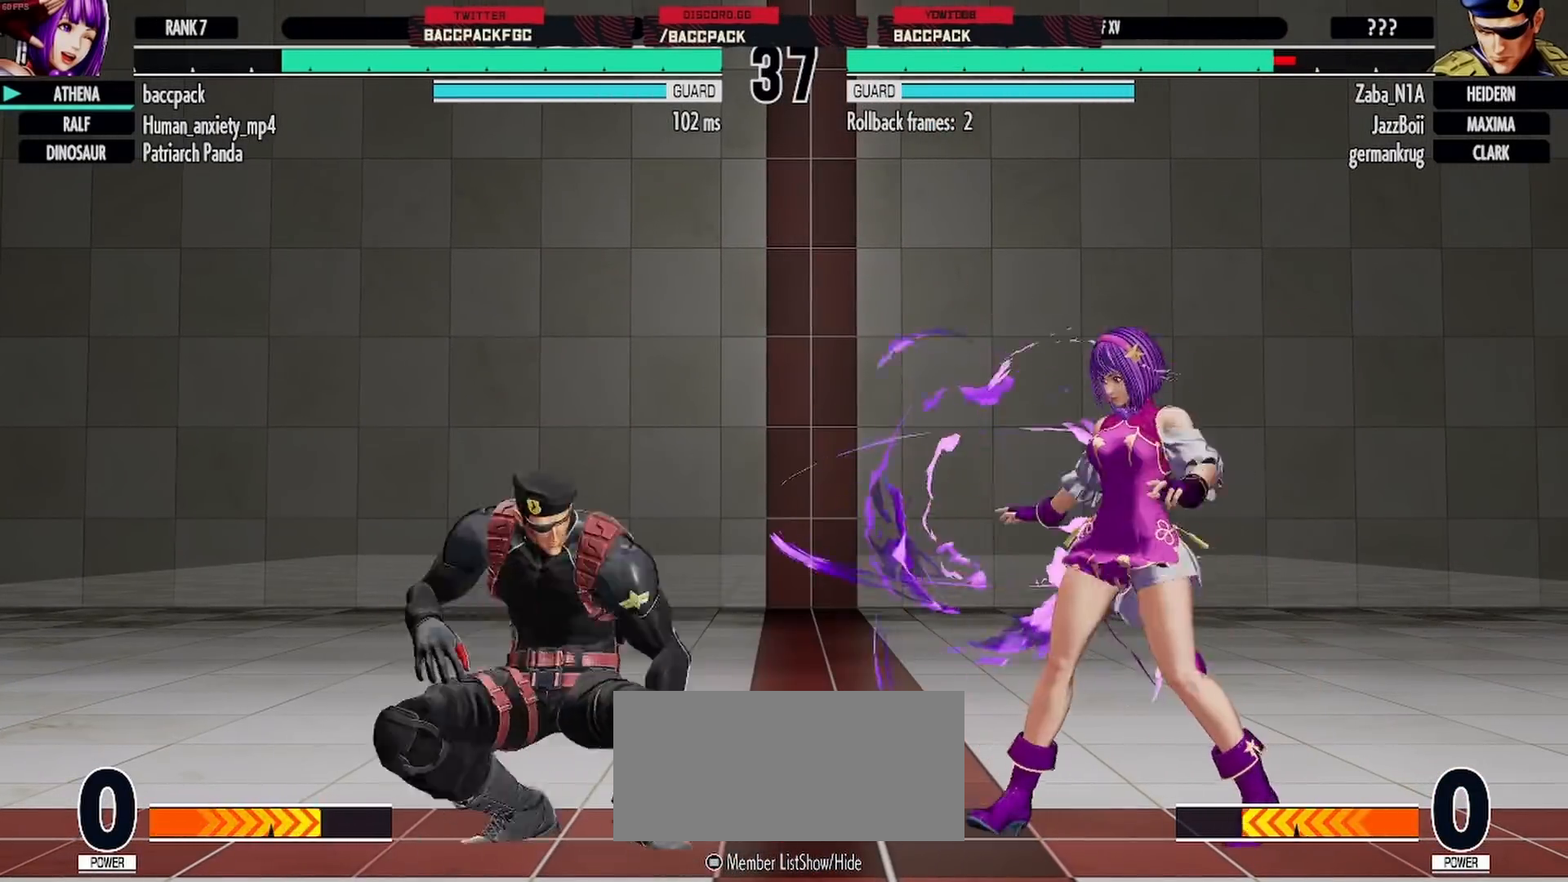
{"dt_ms": 500, "buttons": [], "events": [[33, "DPAD_DOWN", "down"], [67, "DPAD_LEFT", "up"], [133, "DPAD_LEFT", "down"], [167, "DPAD_DOWN", "up"], [167, "SQUARE", "down"], [200, "SQUARE", "up"], [217, "DPAD_LEFT", "up"]]}